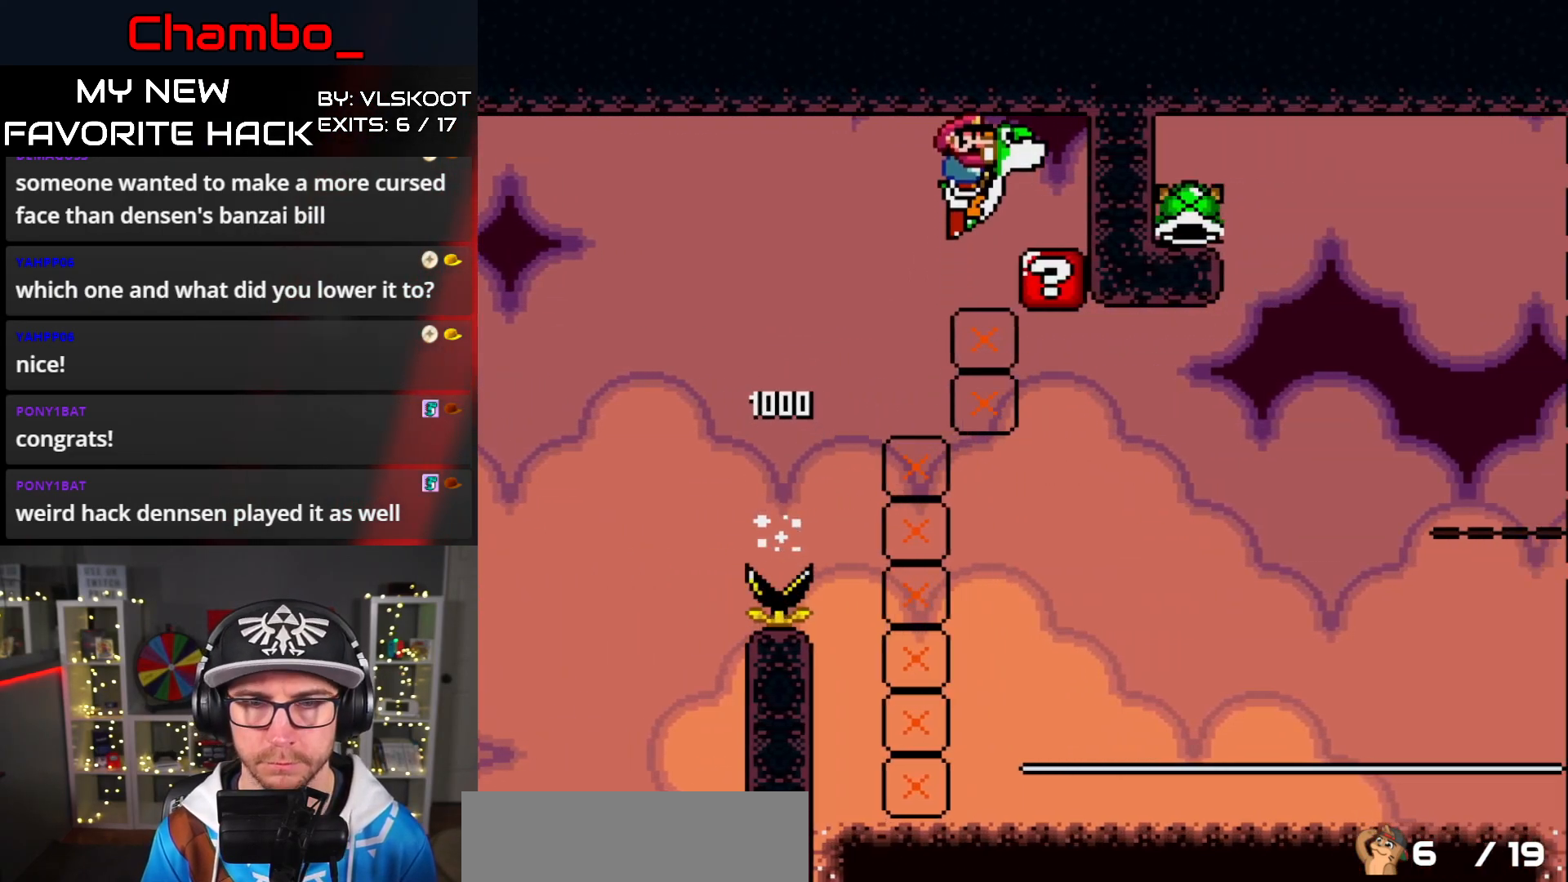
Gameplay with a controller (Nintendo layout); each line is a JSON object with the inputs held at the frame after it (dt_ms = milliseconds from this image to that frame). "events" lists button and stick changes between this image and that frame as [ms after this image, input, new state], when the widget could be followed in between. Not read: L3 R1 R3.
{"dt_ms": 500, "buttons": ["Y"], "events": [[133, "B", "up"], [167, "DPAD_RIGHT", "up"], [167, "Y", "up"], [250, "Y", "down"]]}
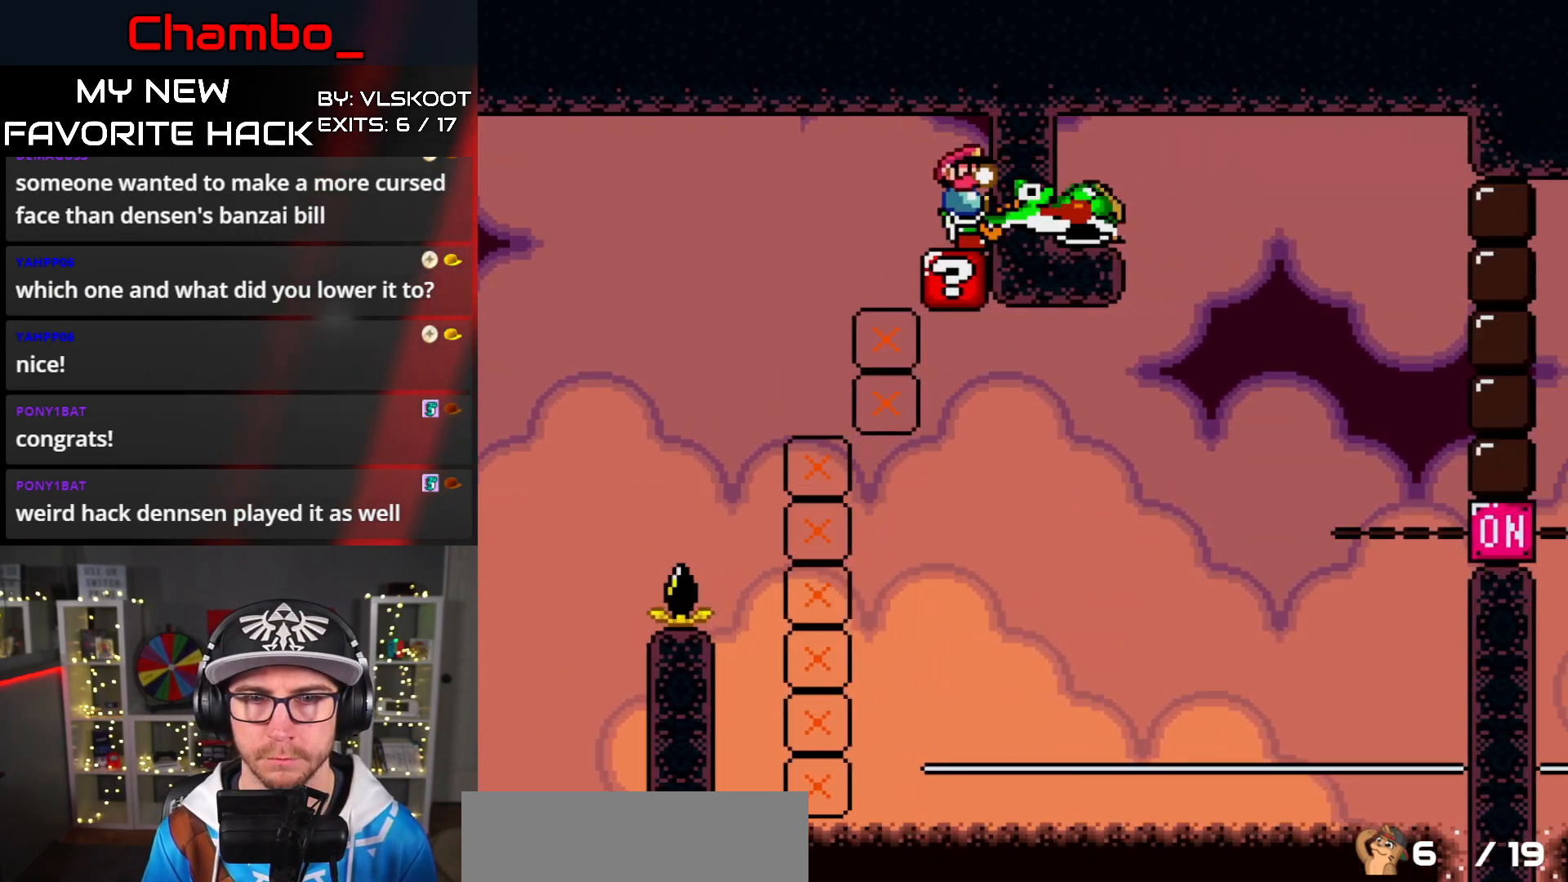
{"dt_ms": 500, "buttons": ["Y"], "events": [[133, "Y", "up"], [400, "Y", "down"]]}
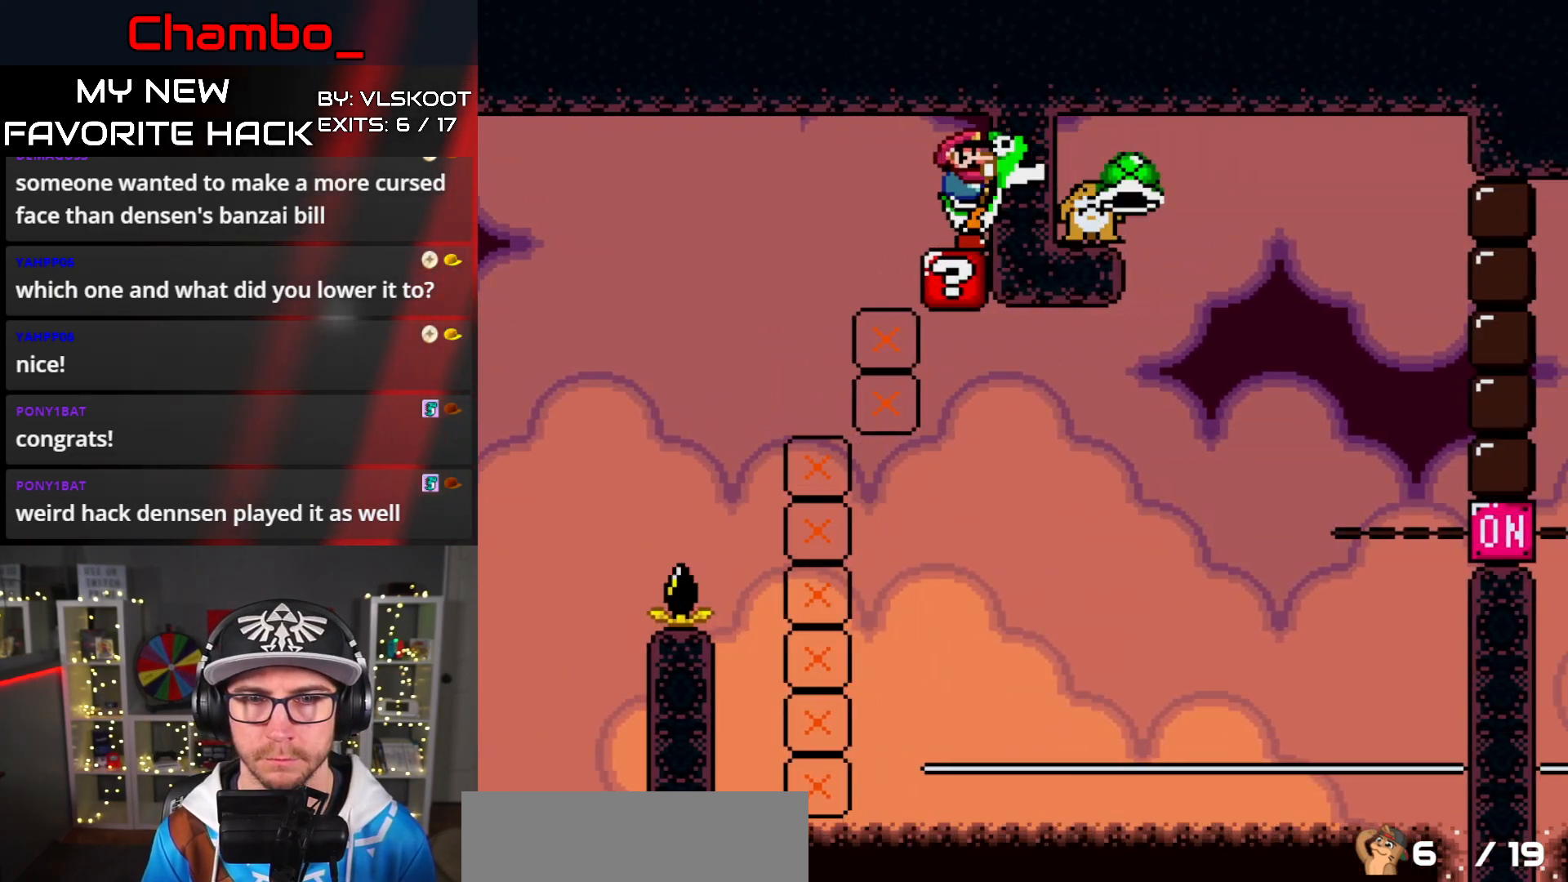
{"dt_ms": 500, "buttons": ["X", "DPAD_RIGHT"], "events": [[17, "Y", "up"], [83, "A", "down"], [100, "X", "down"], [183, "A", "up"], [367, "DPAD_RIGHT", "down"]]}
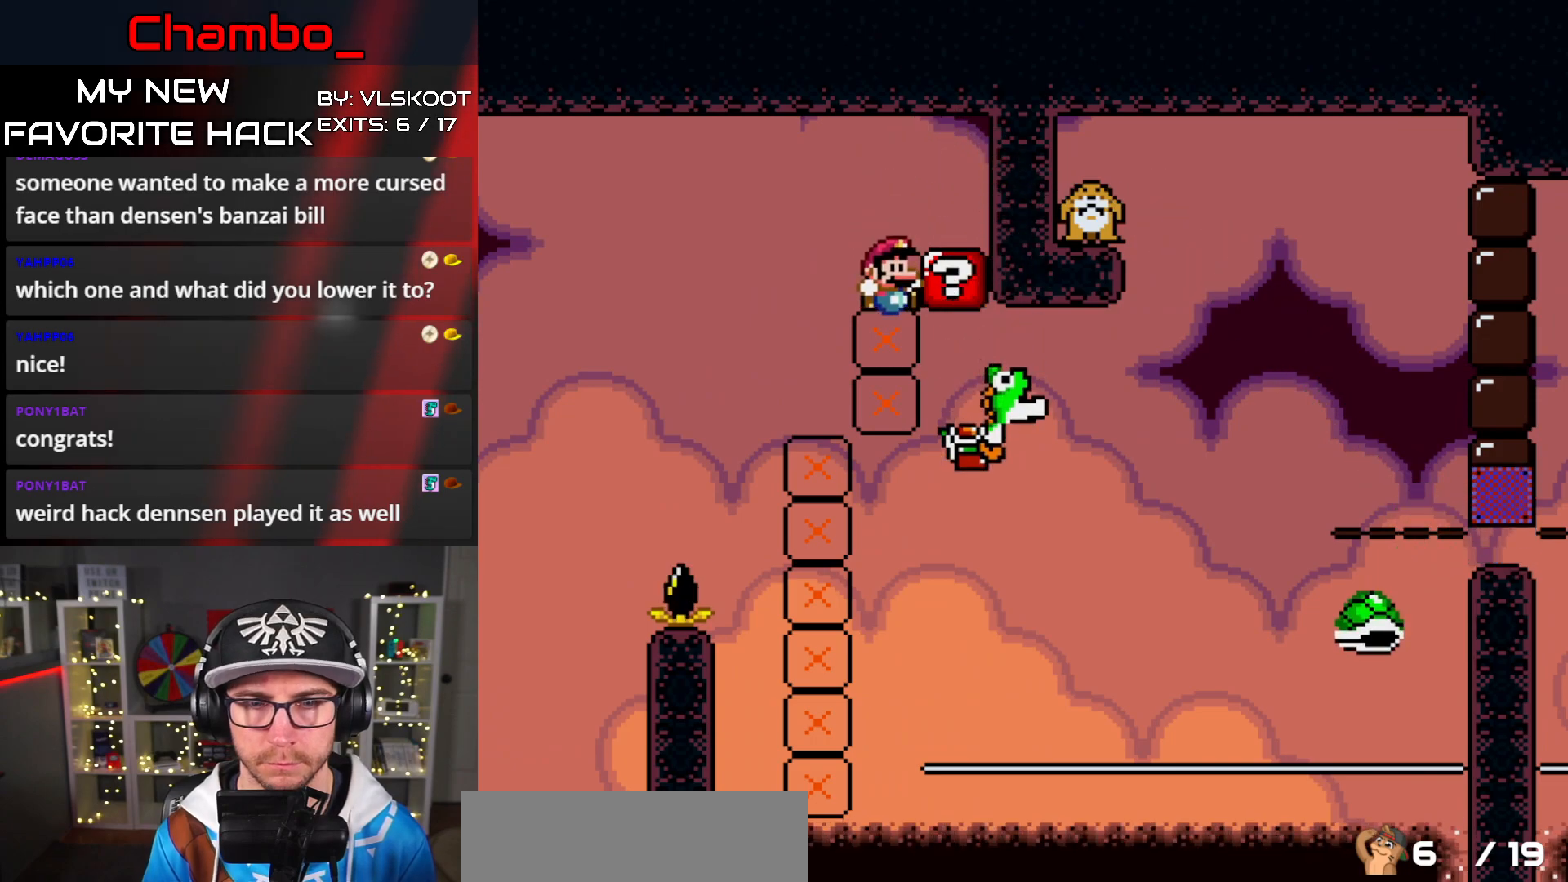
{"dt_ms": 500, "buttons": ["B", "Y", "DPAD_RIGHT"], "events": [[133, "DPAD_LEFT", "down"], [133, "DPAD_RIGHT", "up"], [233, "DPAD_LEFT", "up"], [233, "DPAD_UP", "down"], [250, "DPAD_RIGHT", "down"], [250, "DPAD_UP", "up"], [417, "Y", "down"], [433, "X", "up"], [450, "B", "down"]]}
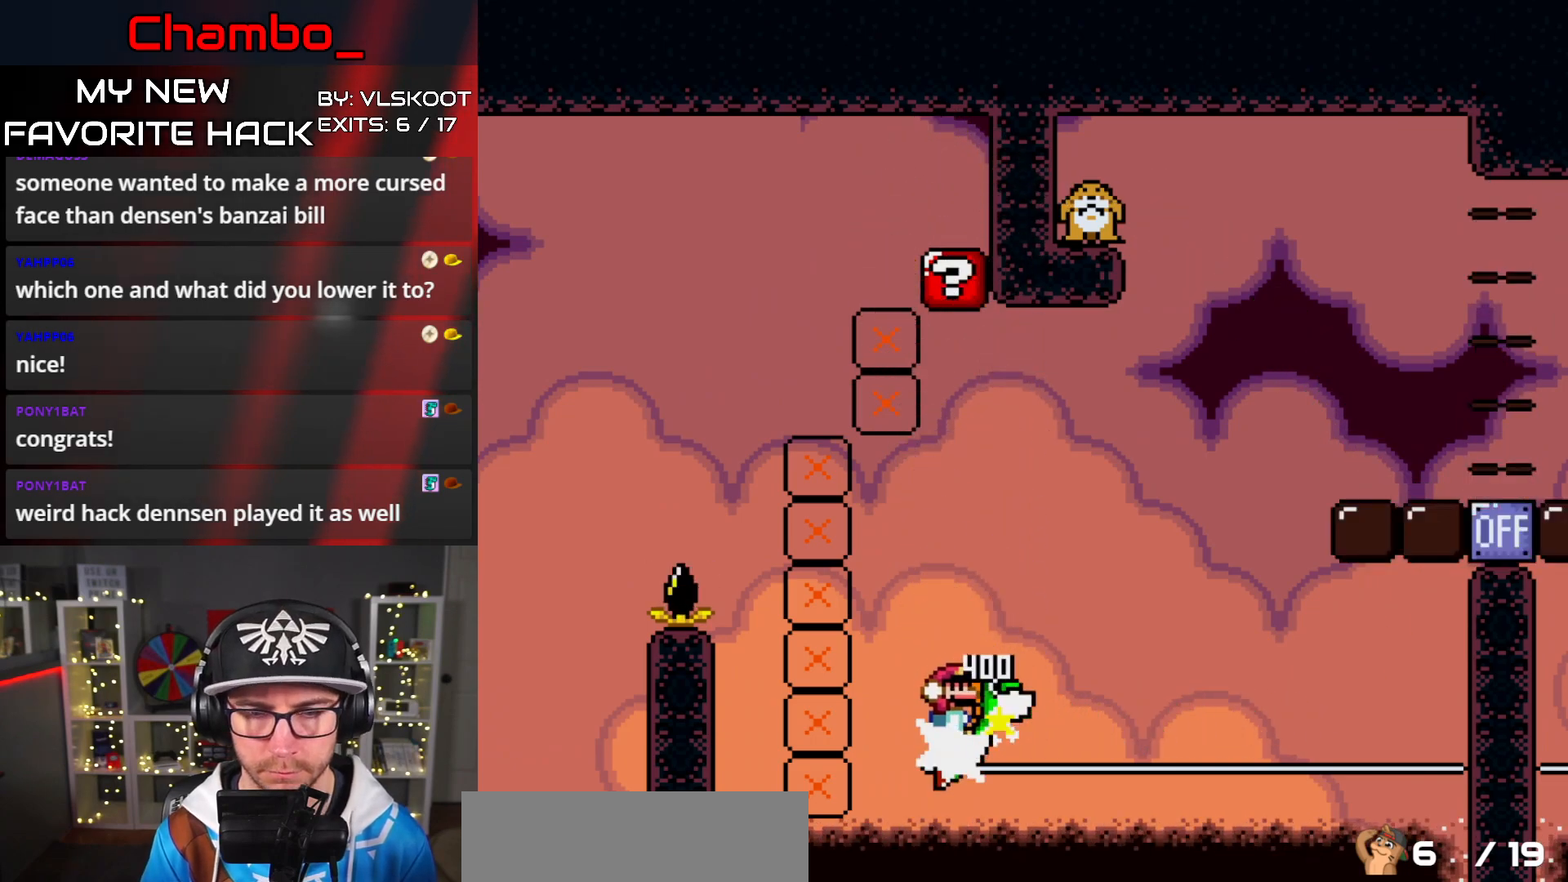
{"dt_ms": 500, "buttons": ["B", "Y", "DPAD_RIGHT"], "events": []}
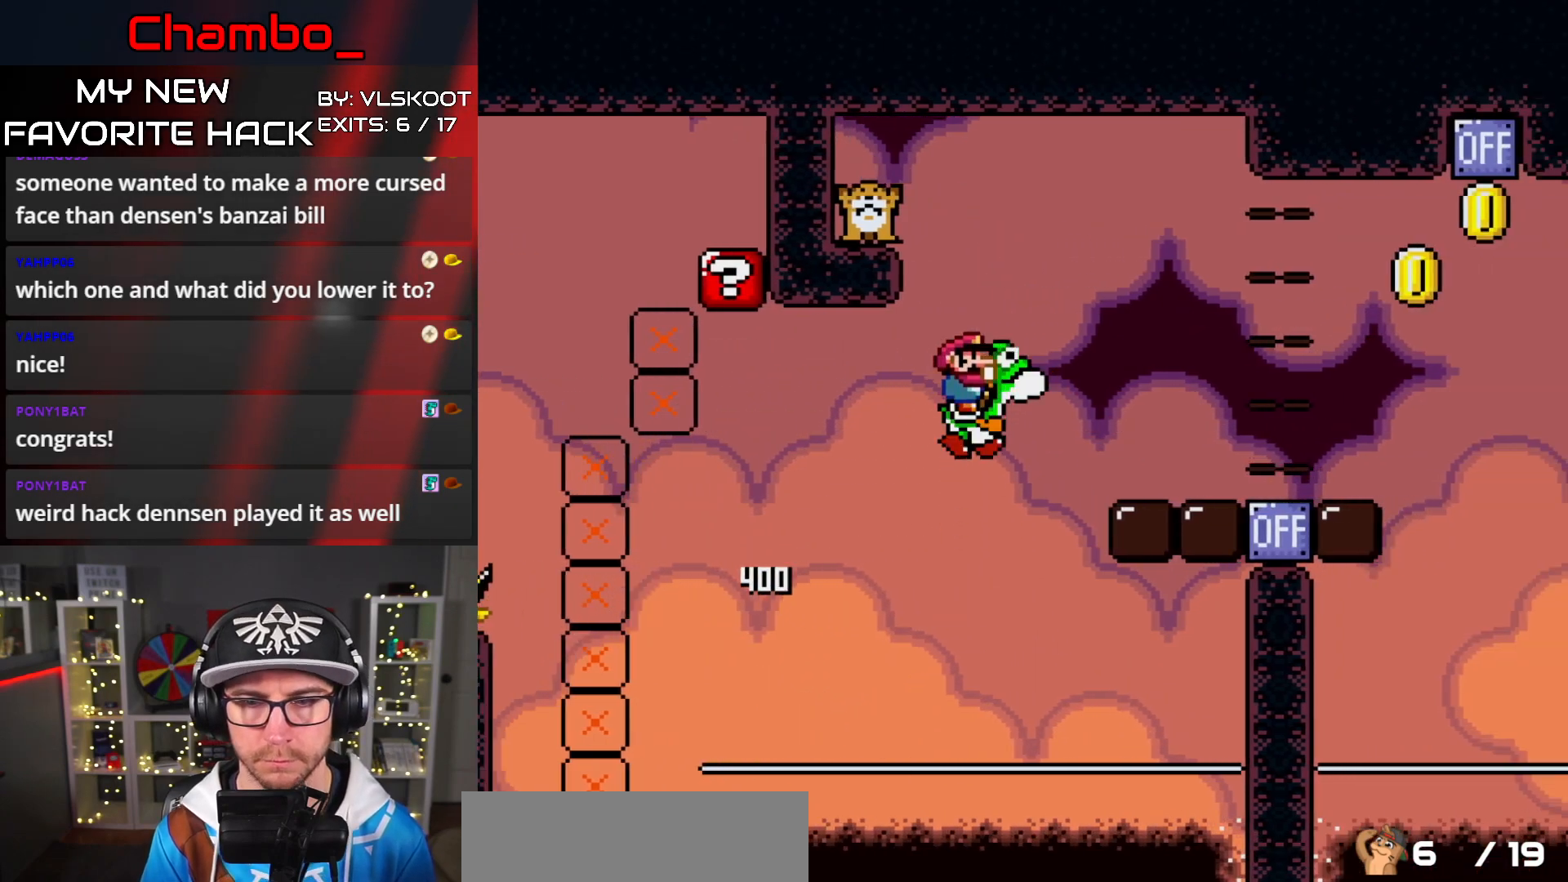
{"dt_ms": 500, "buttons": ["Y"], "events": [[400, "B", "up"], [467, "DPAD_RIGHT", "up"]]}
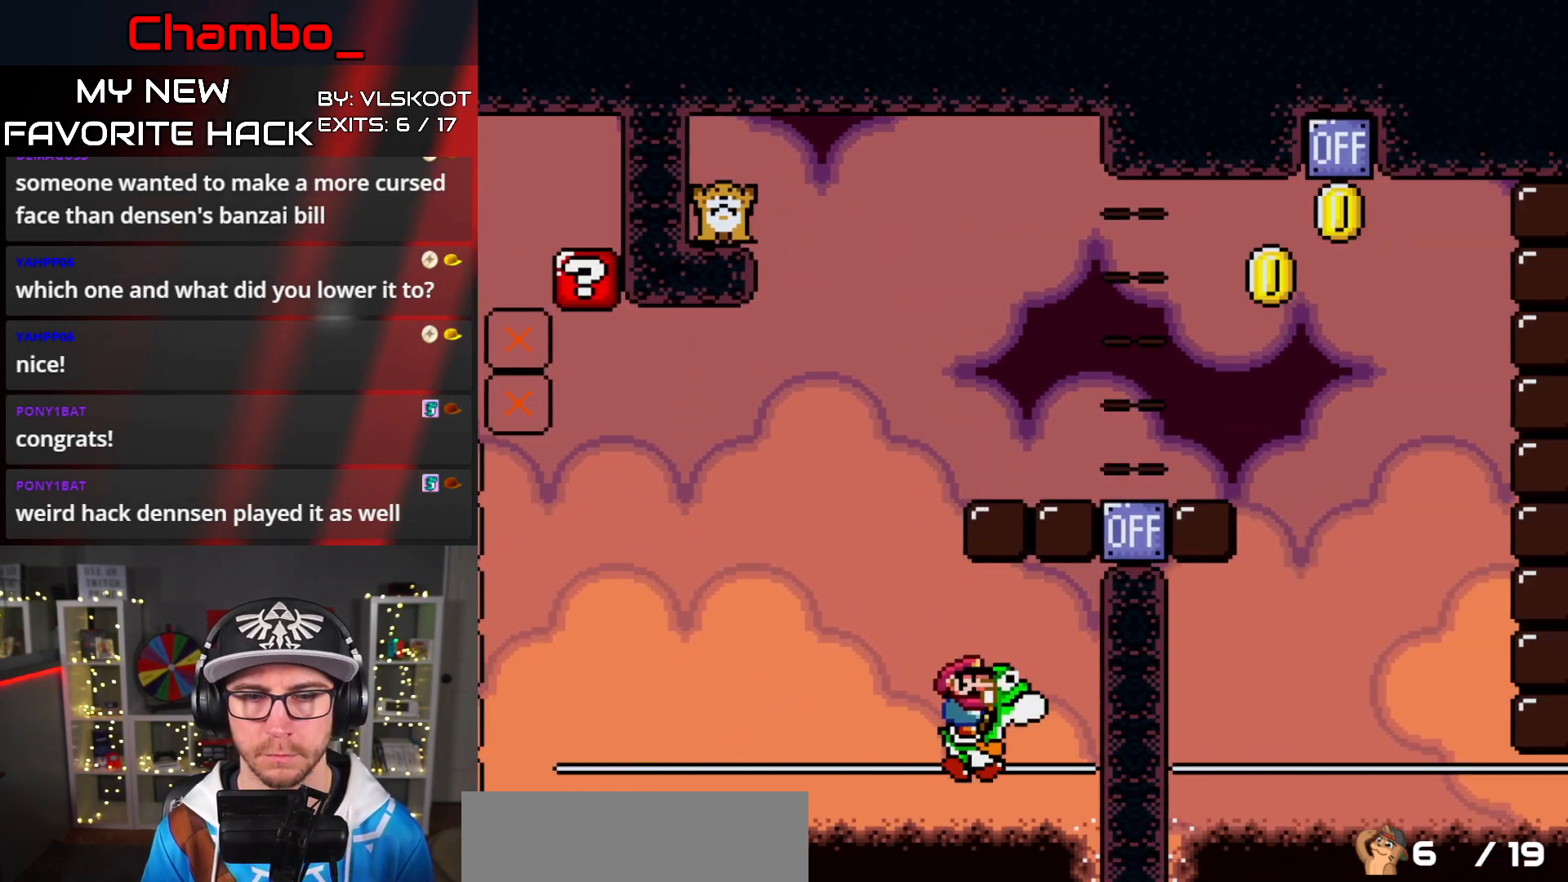
{"dt_ms": 500, "buttons": [], "events": [[117, "Y", "up"]]}
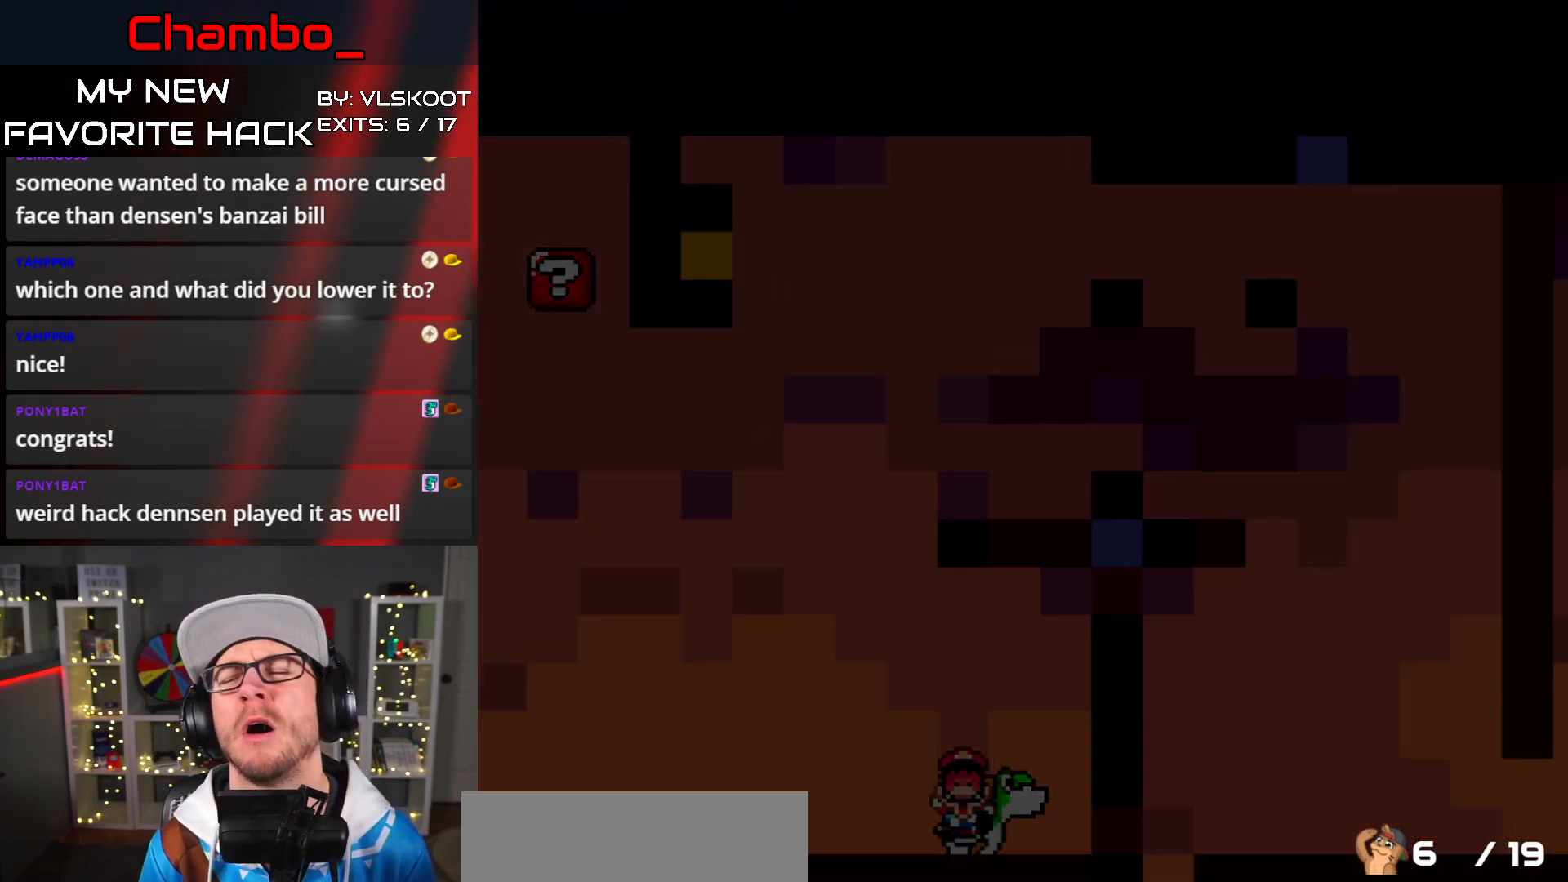
{"dt_ms": 500, "buttons": [], "events": []}
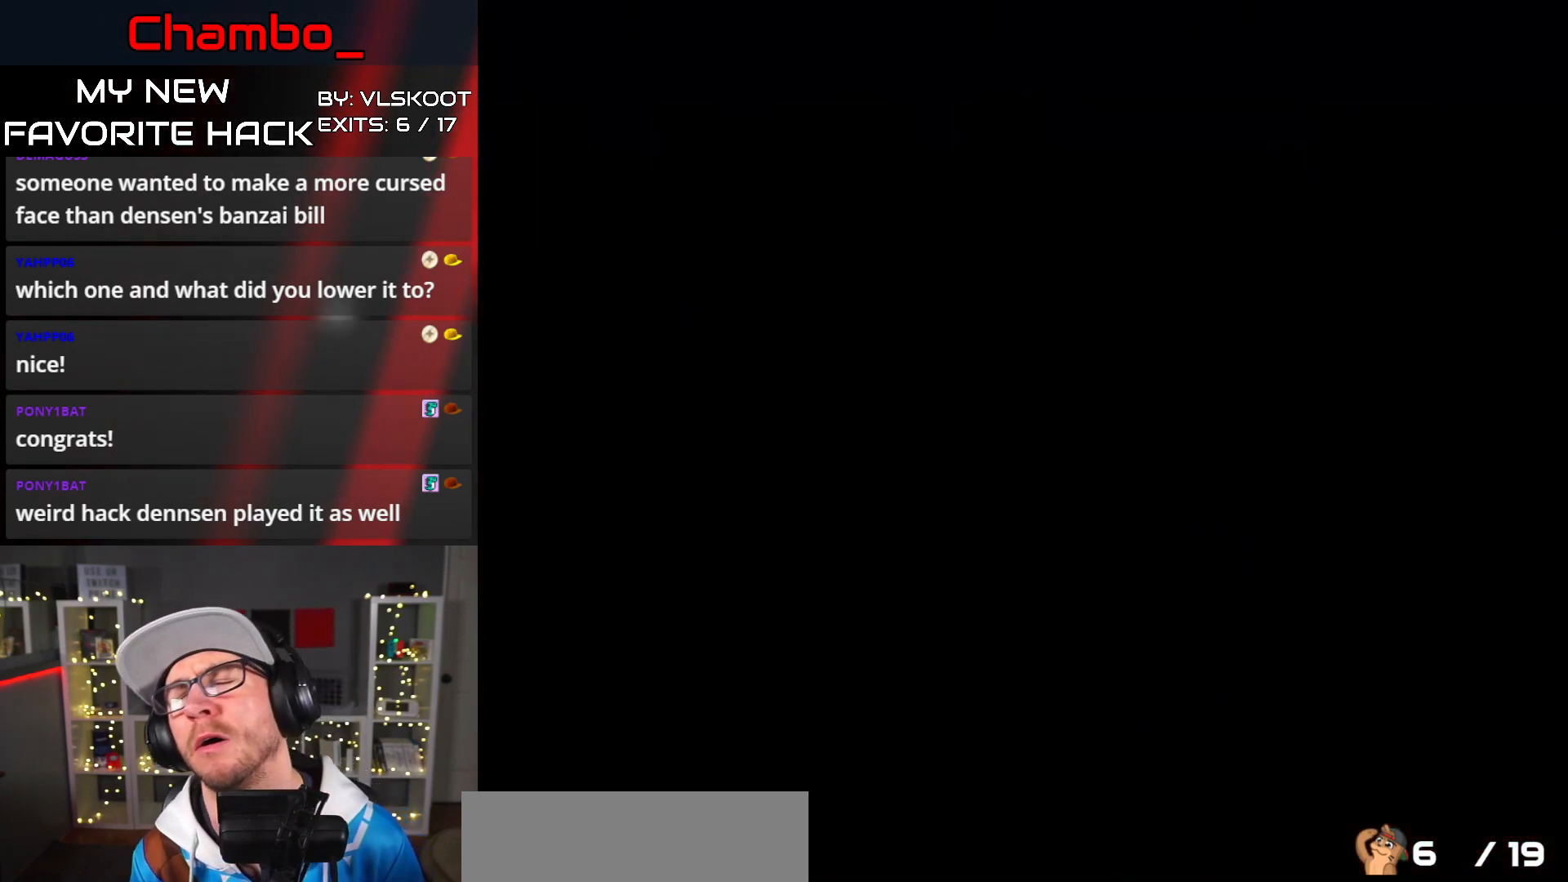
{"dt_ms": 500, "buttons": [], "events": []}
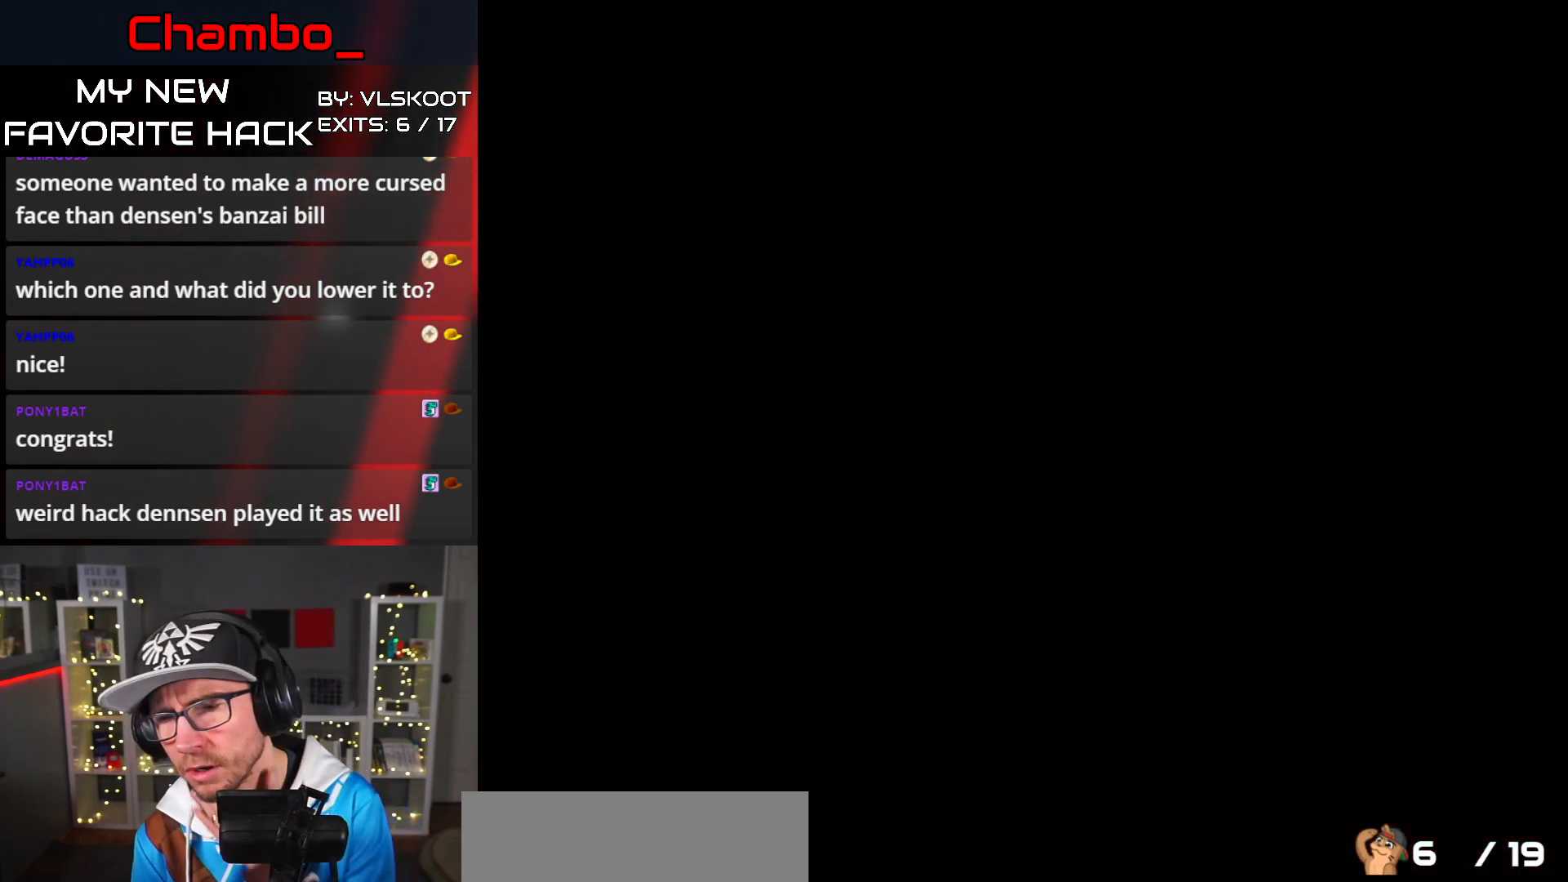
{"dt_ms": 500, "buttons": [], "events": []}
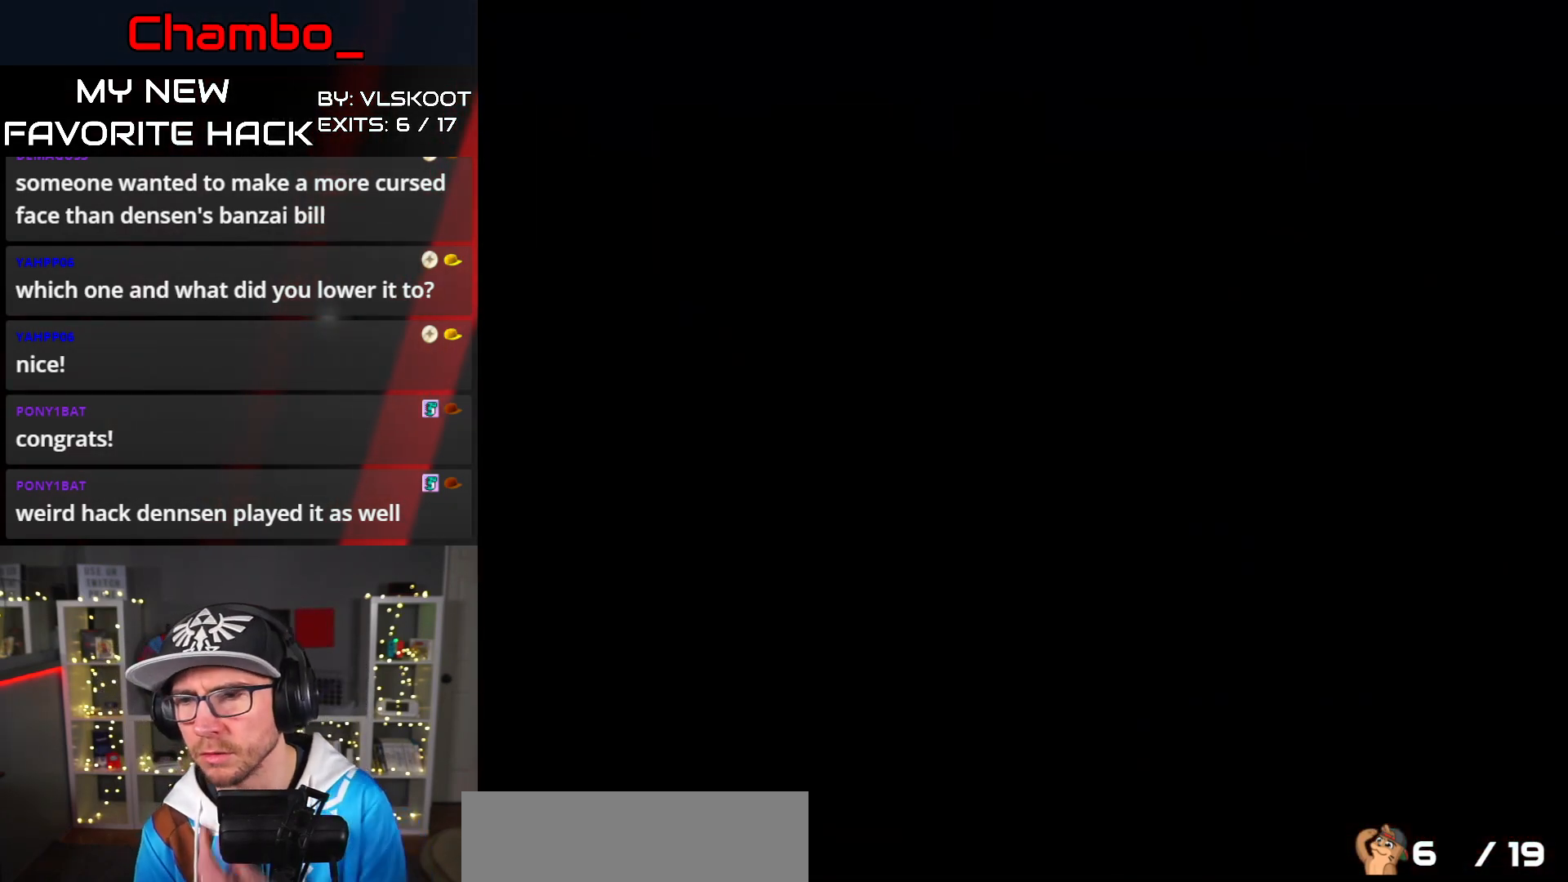
{"dt_ms": 500, "buttons": [], "events": []}
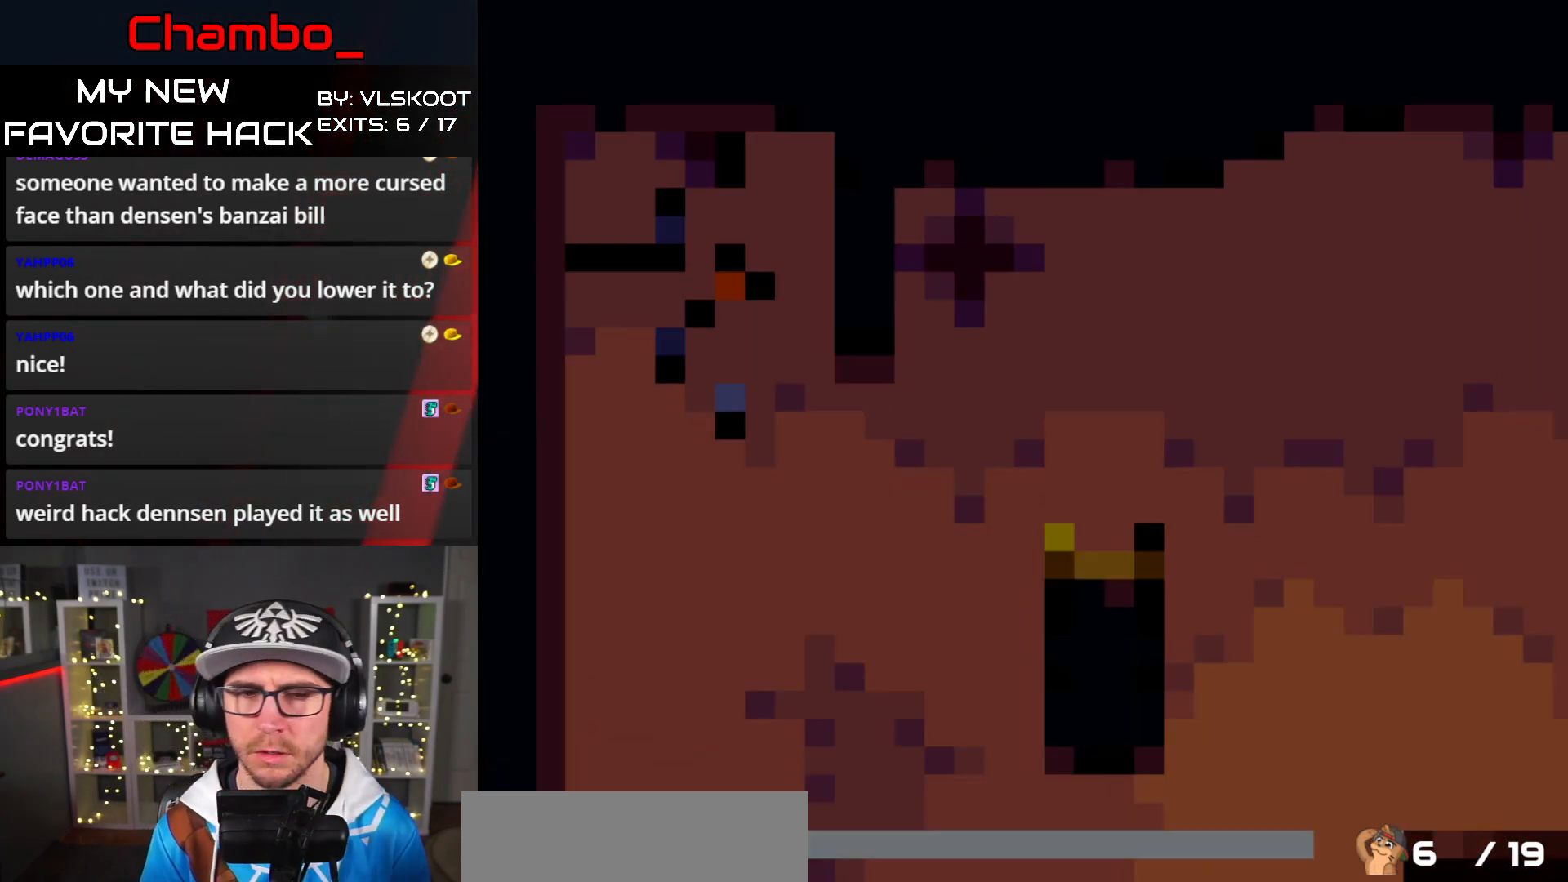
{"dt_ms": 500, "buttons": ["X"], "events": [[300, "X", "down"]]}
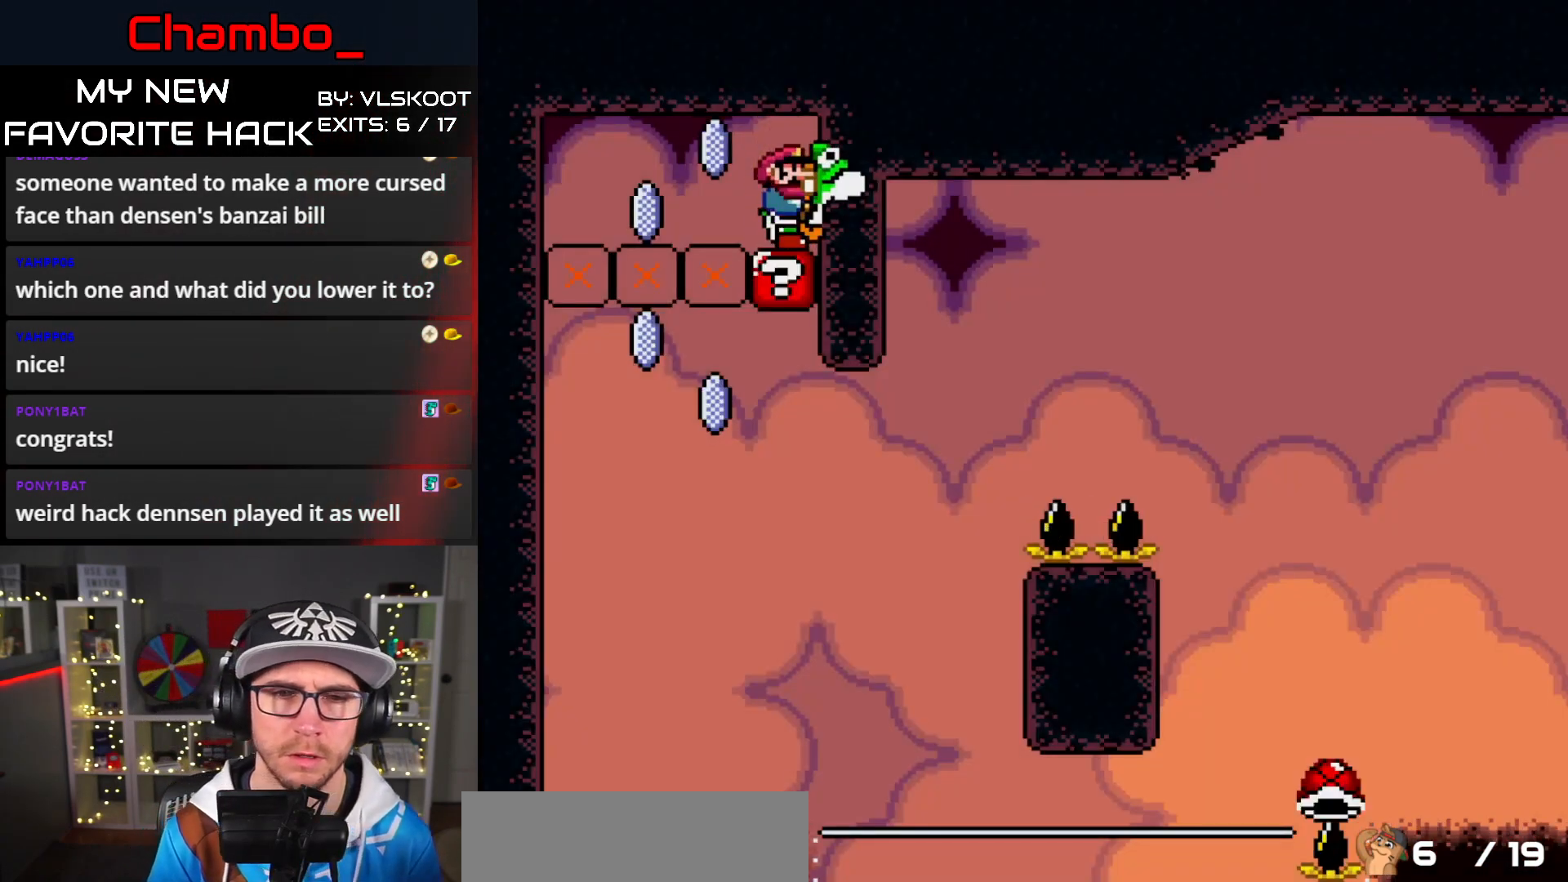
{"dt_ms": 500, "buttons": ["X"], "events": []}
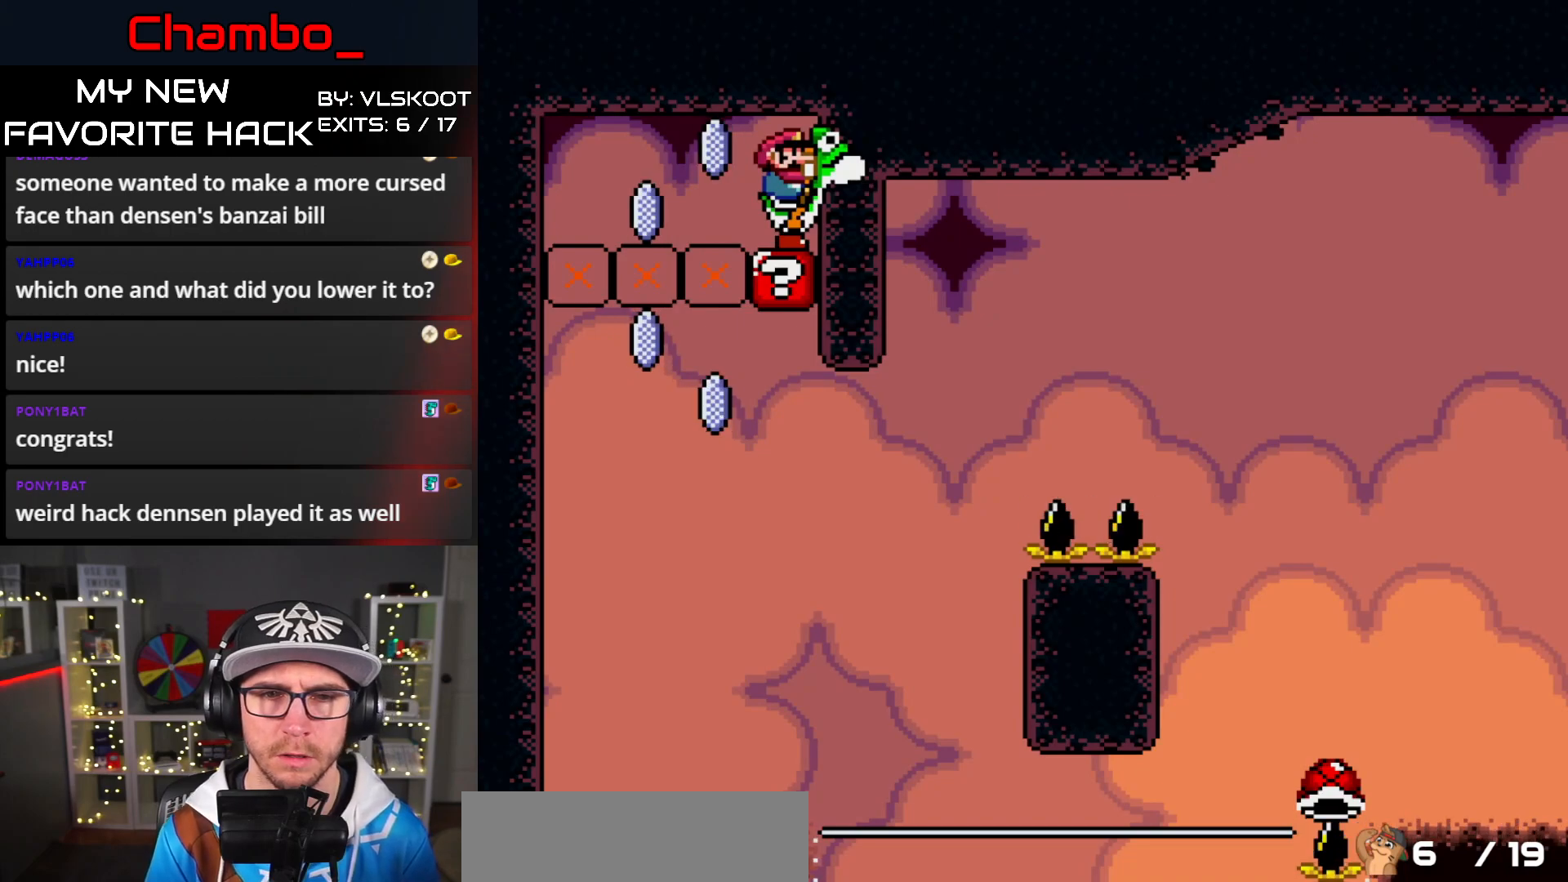
{"dt_ms": 500, "buttons": ["A", "X", "DPAD_RIGHT"], "events": [[50, "A", "down"], [200, "A", "up"], [317, "DPAD_RIGHT", "down"], [483, "A", "down"]]}
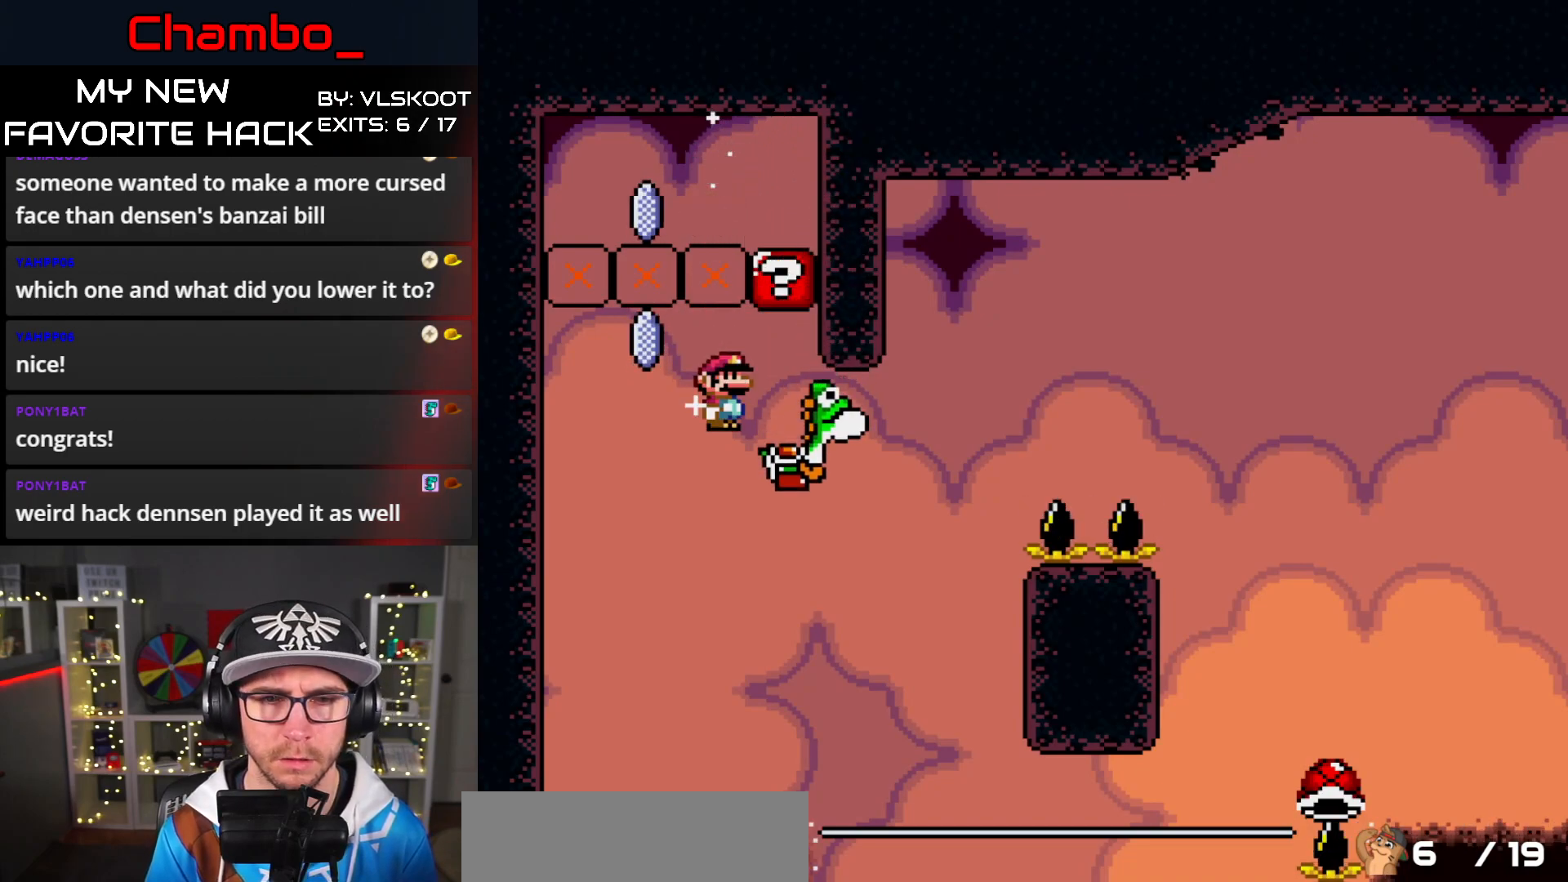
{"dt_ms": 500, "buttons": ["A", "X", "DPAD_RIGHT"], "events": [[400, "A", "up"], [467, "A", "down"]]}
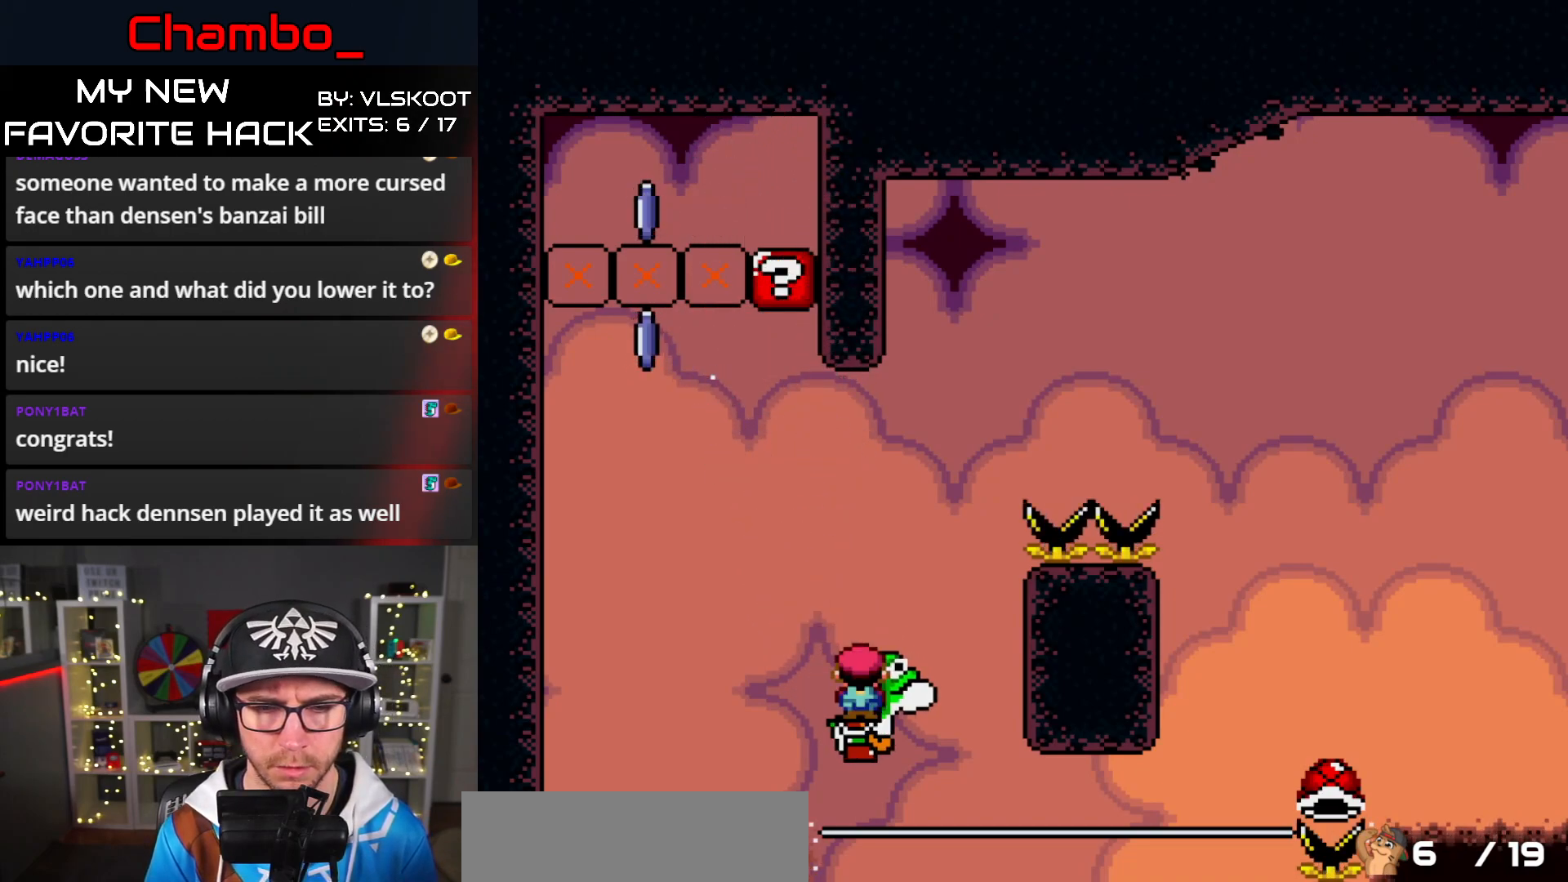
{"dt_ms": 500, "buttons": ["A", "X", "DPAD_RIGHT"], "events": []}
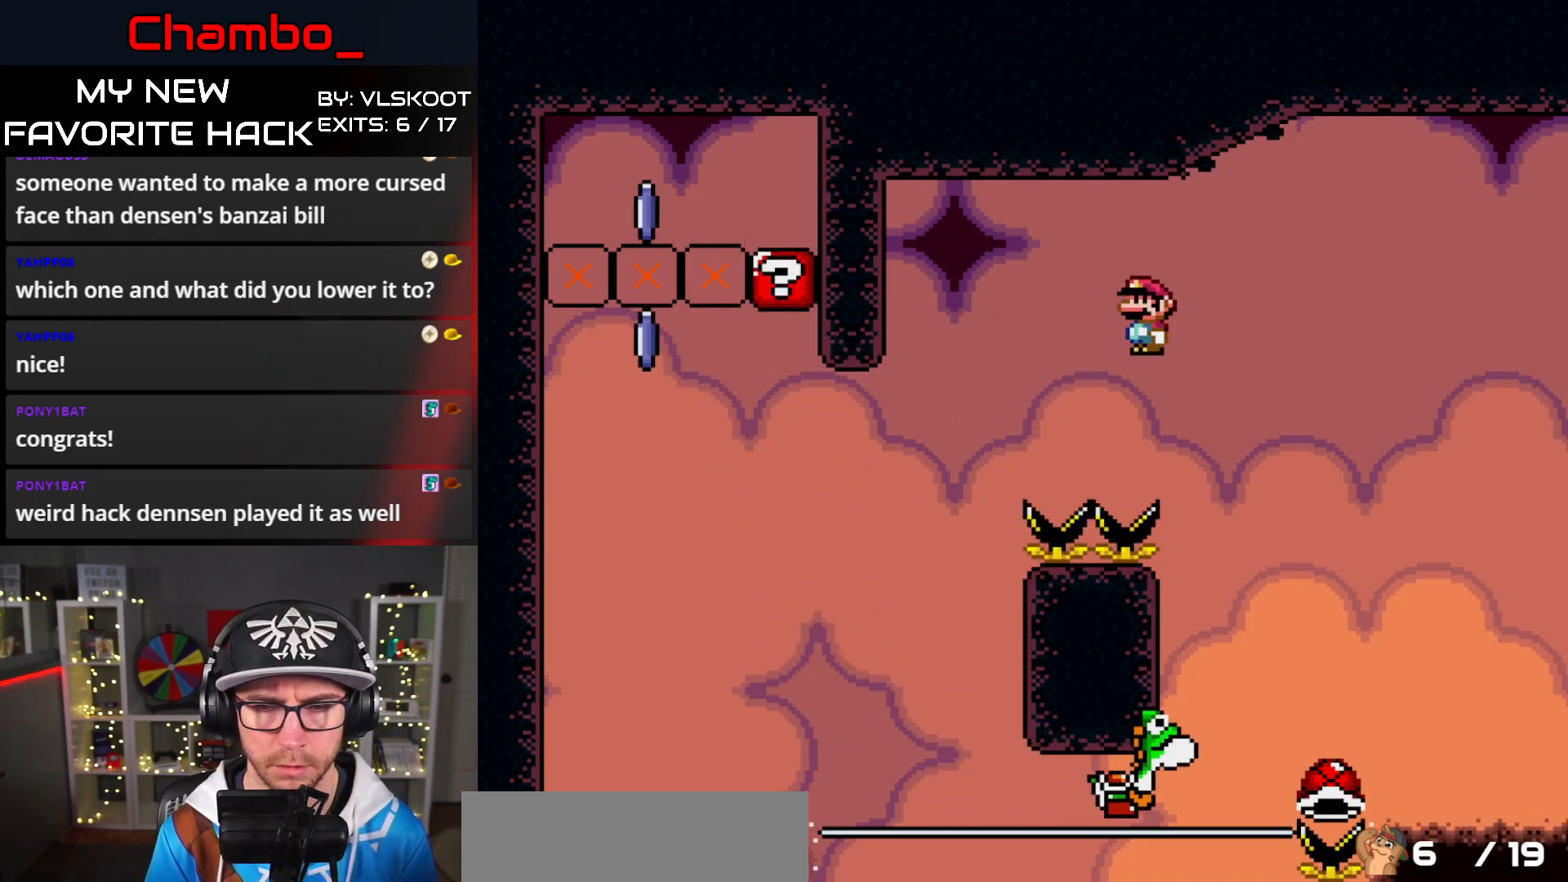
{"dt_ms": 500, "buttons": ["B", "Y"], "events": [[33, "A", "up"], [83, "Y", "down"], [117, "DPAD_RIGHT", "up"], [117, "X", "up"], [133, "DPAD_LEFT", "down"], [183, "B", "down"], [217, "DPAD_DOWN", "down"], [233, "DPAD_LEFT", "up"], [250, "DPAD_DOWN", "up"], [250, "DPAD_RIGHT", "down"], [450, "DPAD_RIGHT", "up"]]}
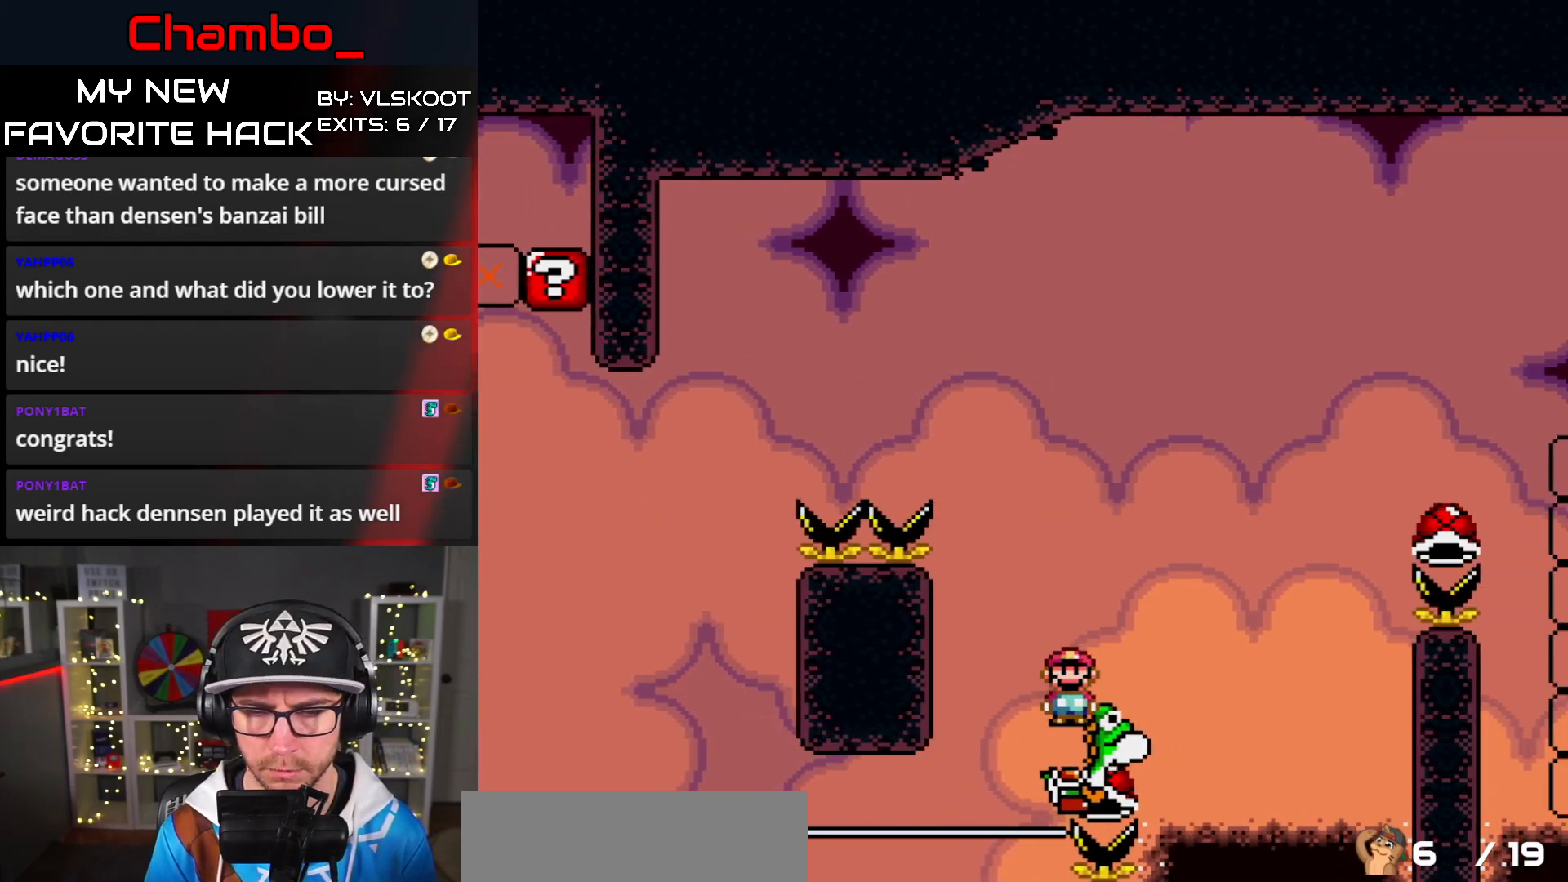
{"dt_ms": 1000, "buttons": ["B", "Y", "DPAD_RIGHT"]}
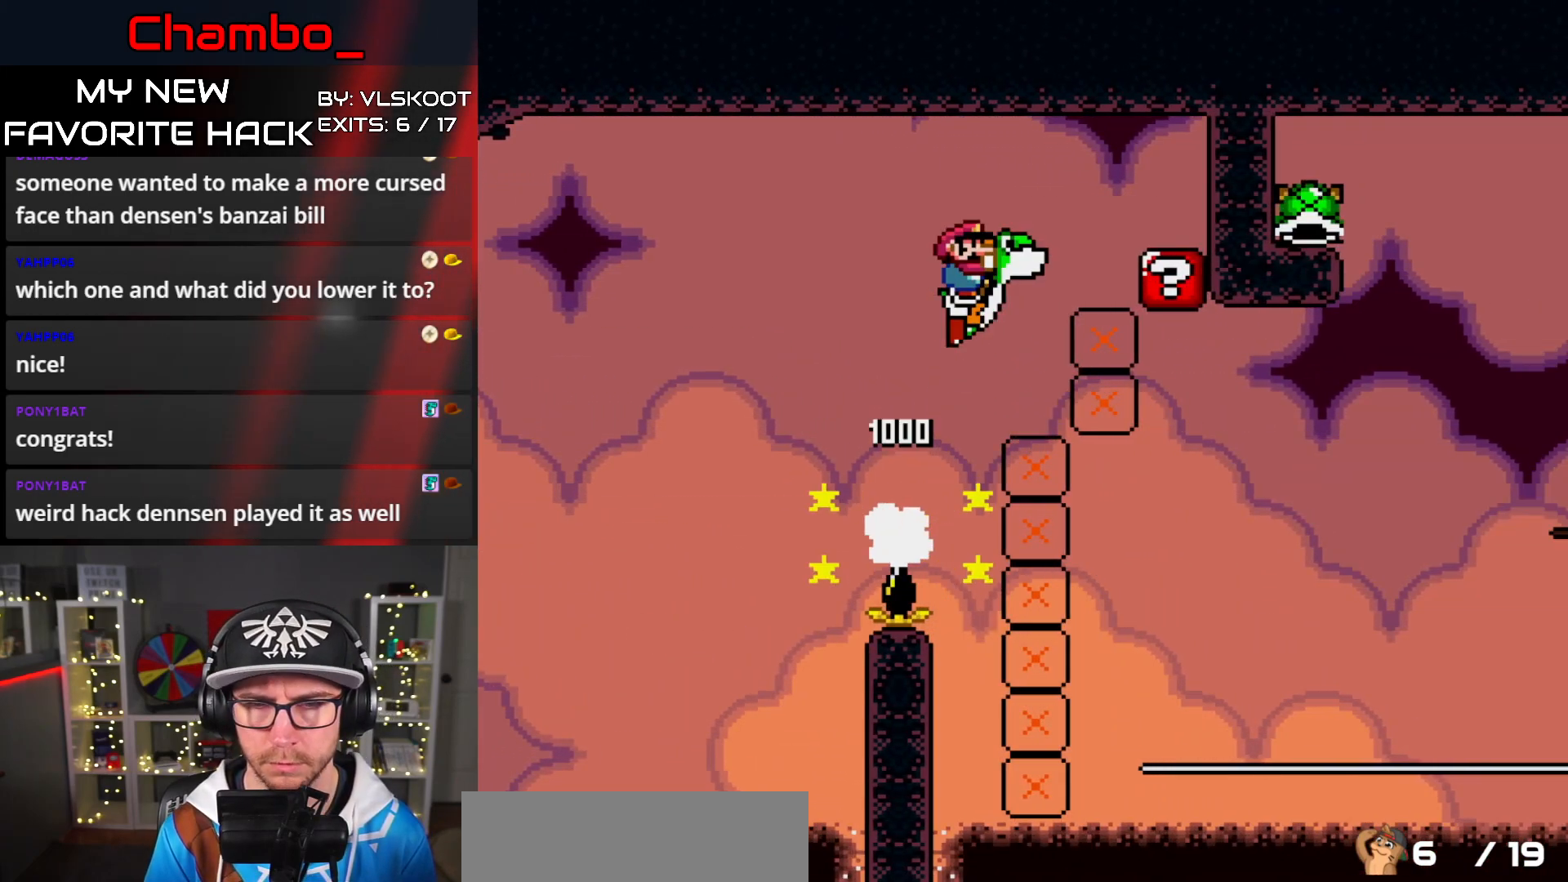
{"dt_ms": 500, "buttons": ["Y"], "events": [[300, "B", "up"], [333, "Y", "up"], [350, "DPAD_RIGHT", "up"], [433, "Y", "down"]]}
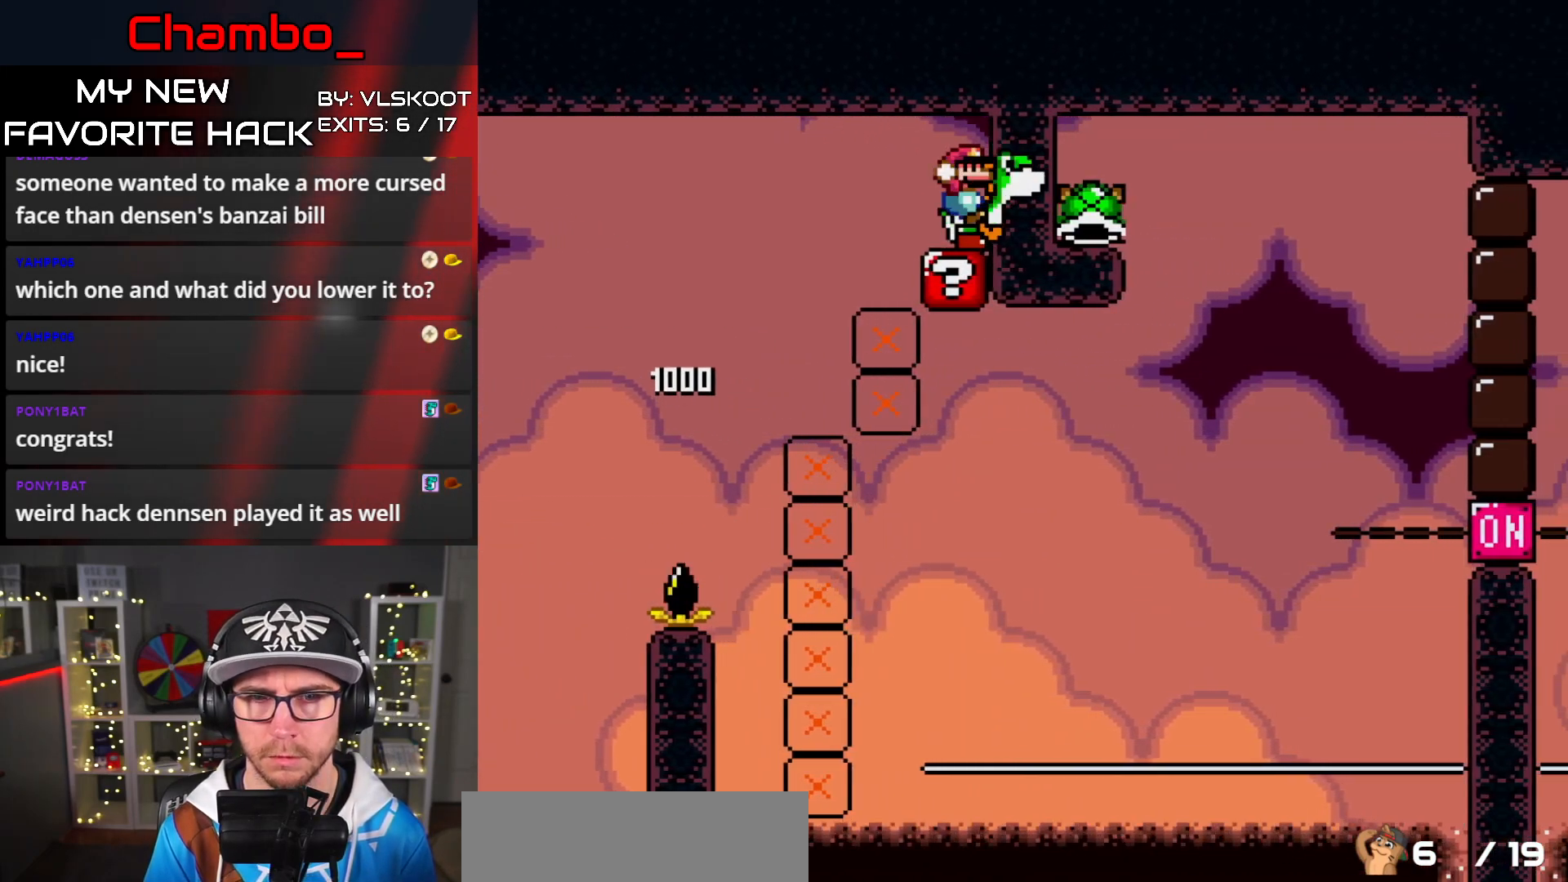
{"dt_ms": 500, "buttons": [], "events": [[250, "Y", "up"]]}
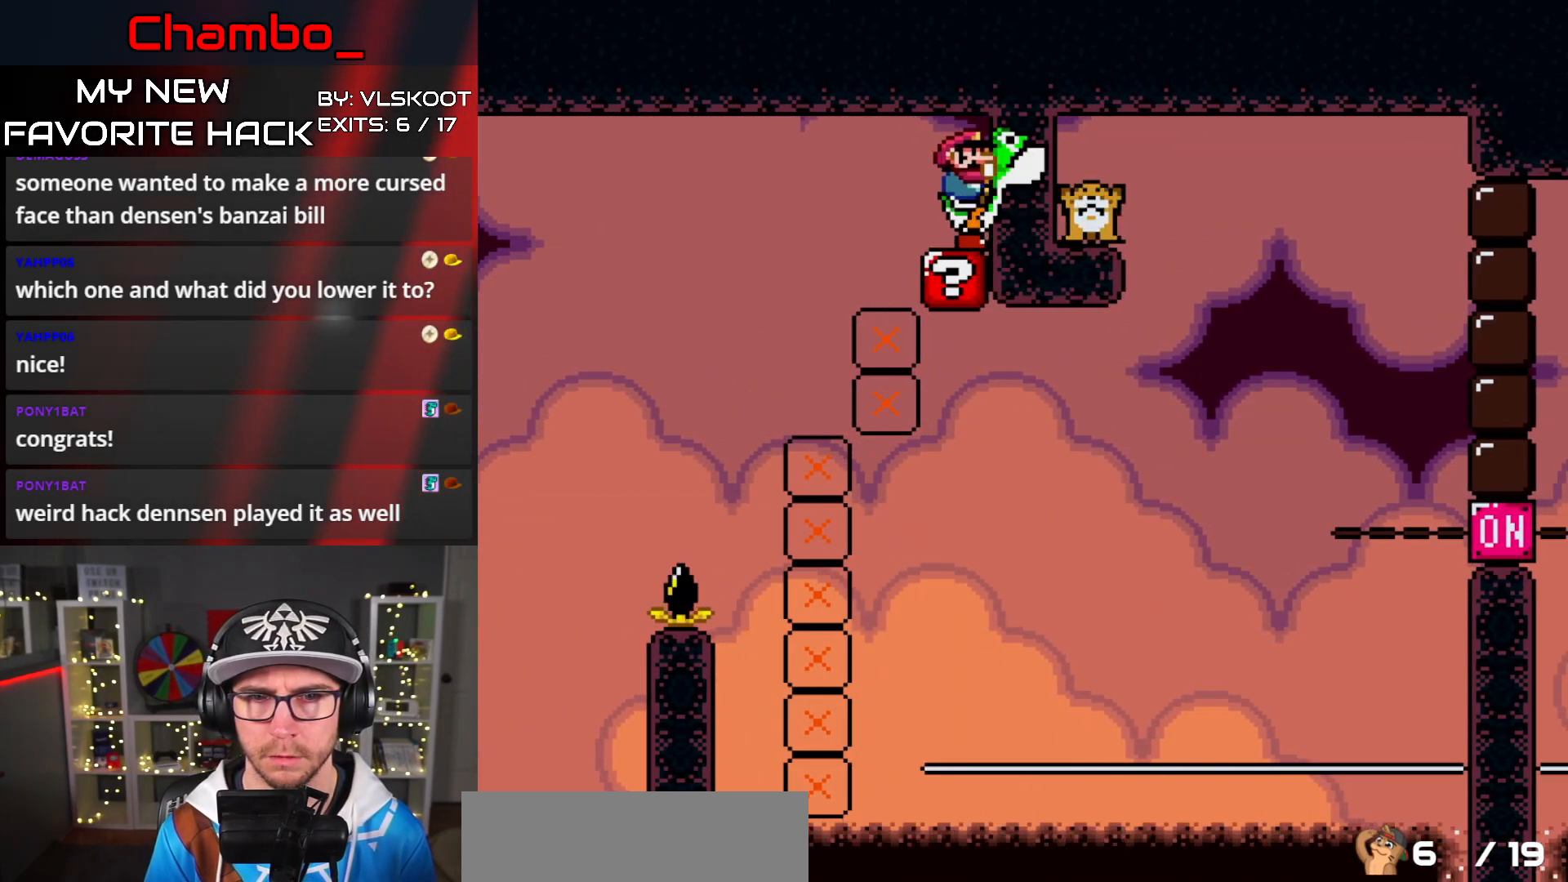
{"dt_ms": 500, "buttons": ["X"], "events": [[67, "Y", "down"], [233, "Y", "up"], [300, "A", "down"], [300, "X", "down"], [500, "A", "up"]]}
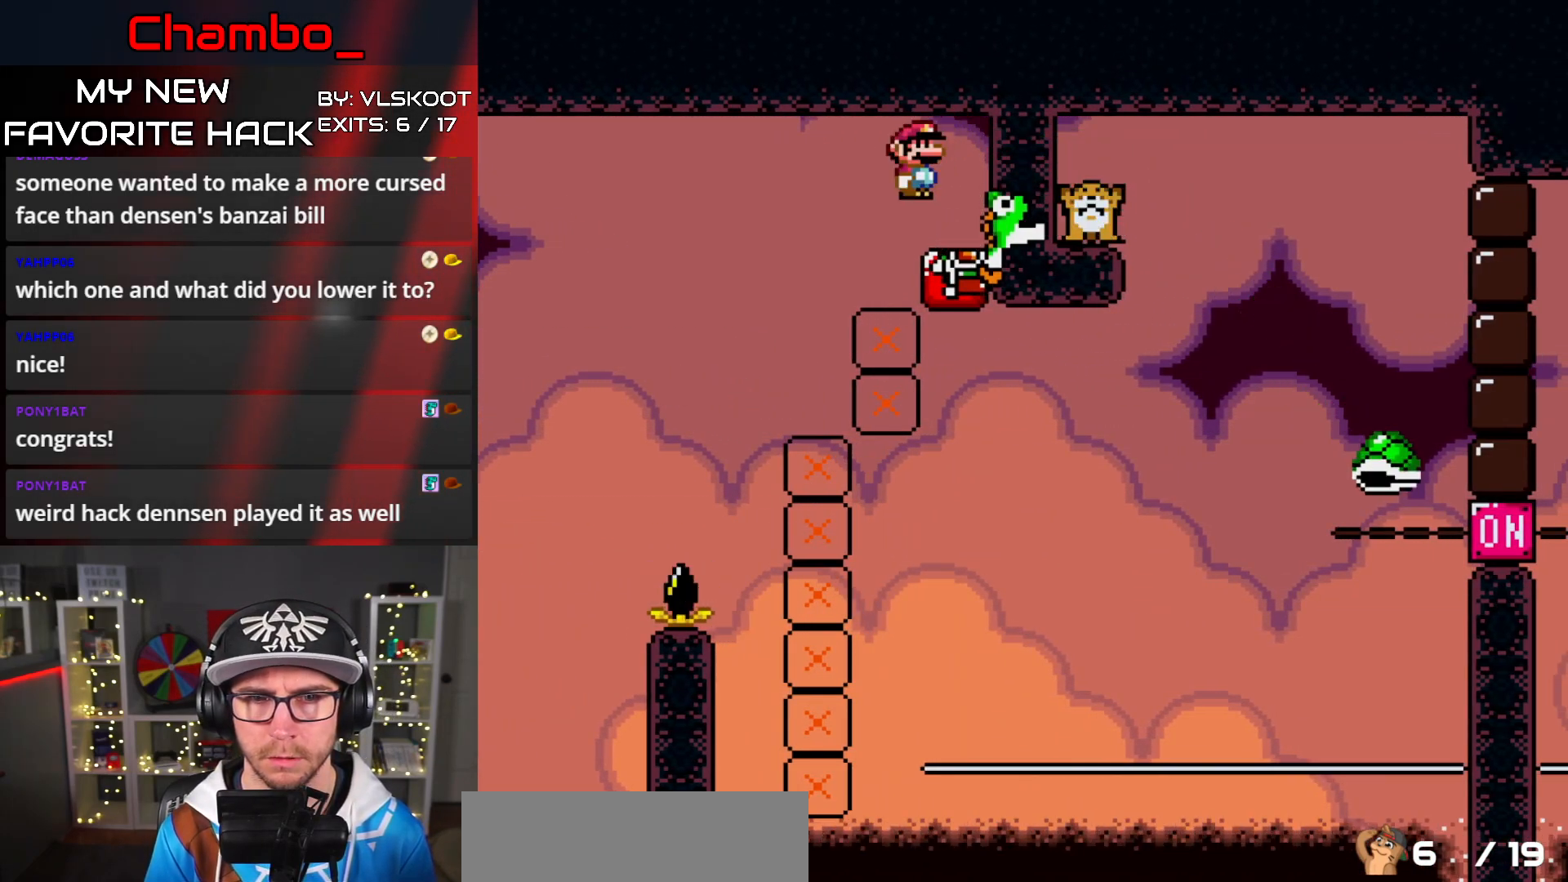
{"dt_ms": 500, "buttons": ["B", "Y", "DPAD_RIGHT"], "events": [[100, "DPAD_RIGHT", "down"], [317, "Y", "down"], [350, "B", "down"], [350, "X", "up"]]}
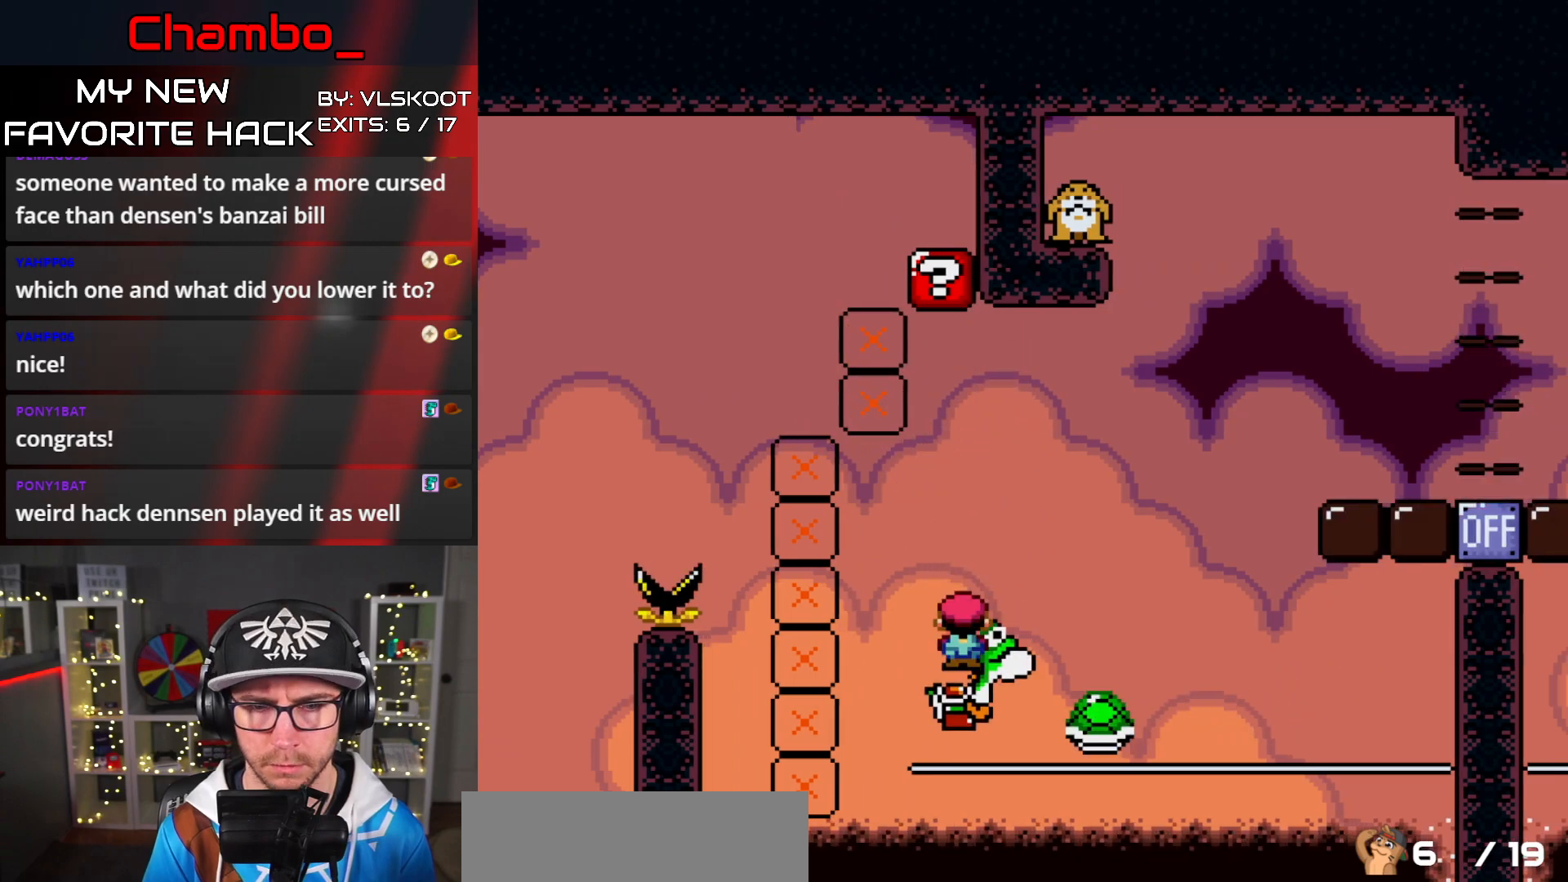
{"dt_ms": 500, "buttons": ["B", "Y", "DPAD_RIGHT"], "events": []}
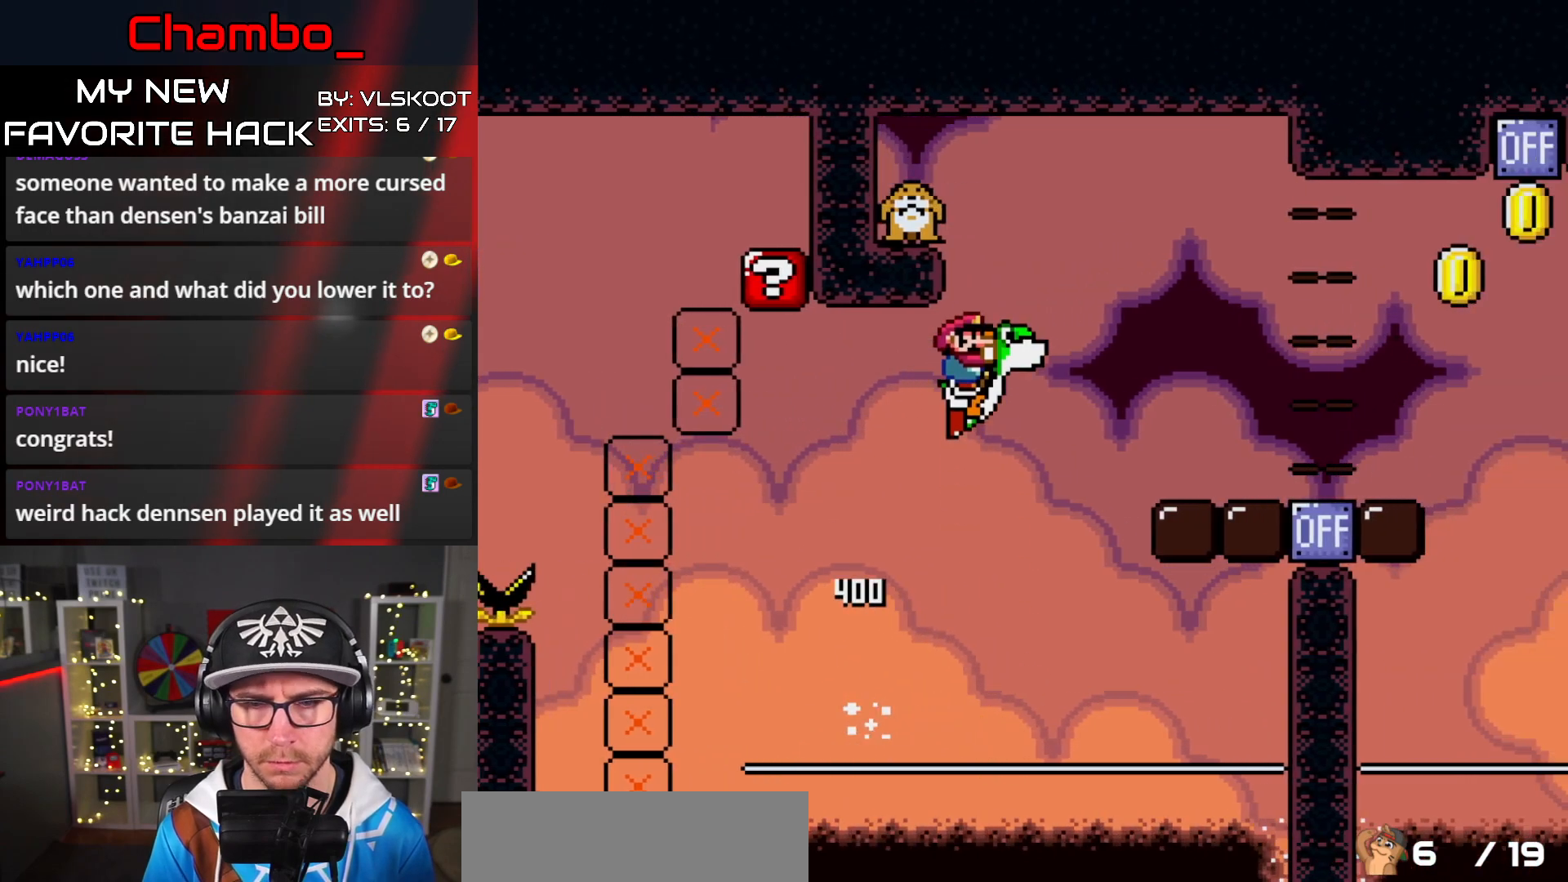
{"dt_ms": 500, "buttons": ["Y", "DPAD_LEFT"], "events": [[400, "B", "up"], [483, "DPAD_RIGHT", "up"], [500, "DPAD_LEFT", "down"]]}
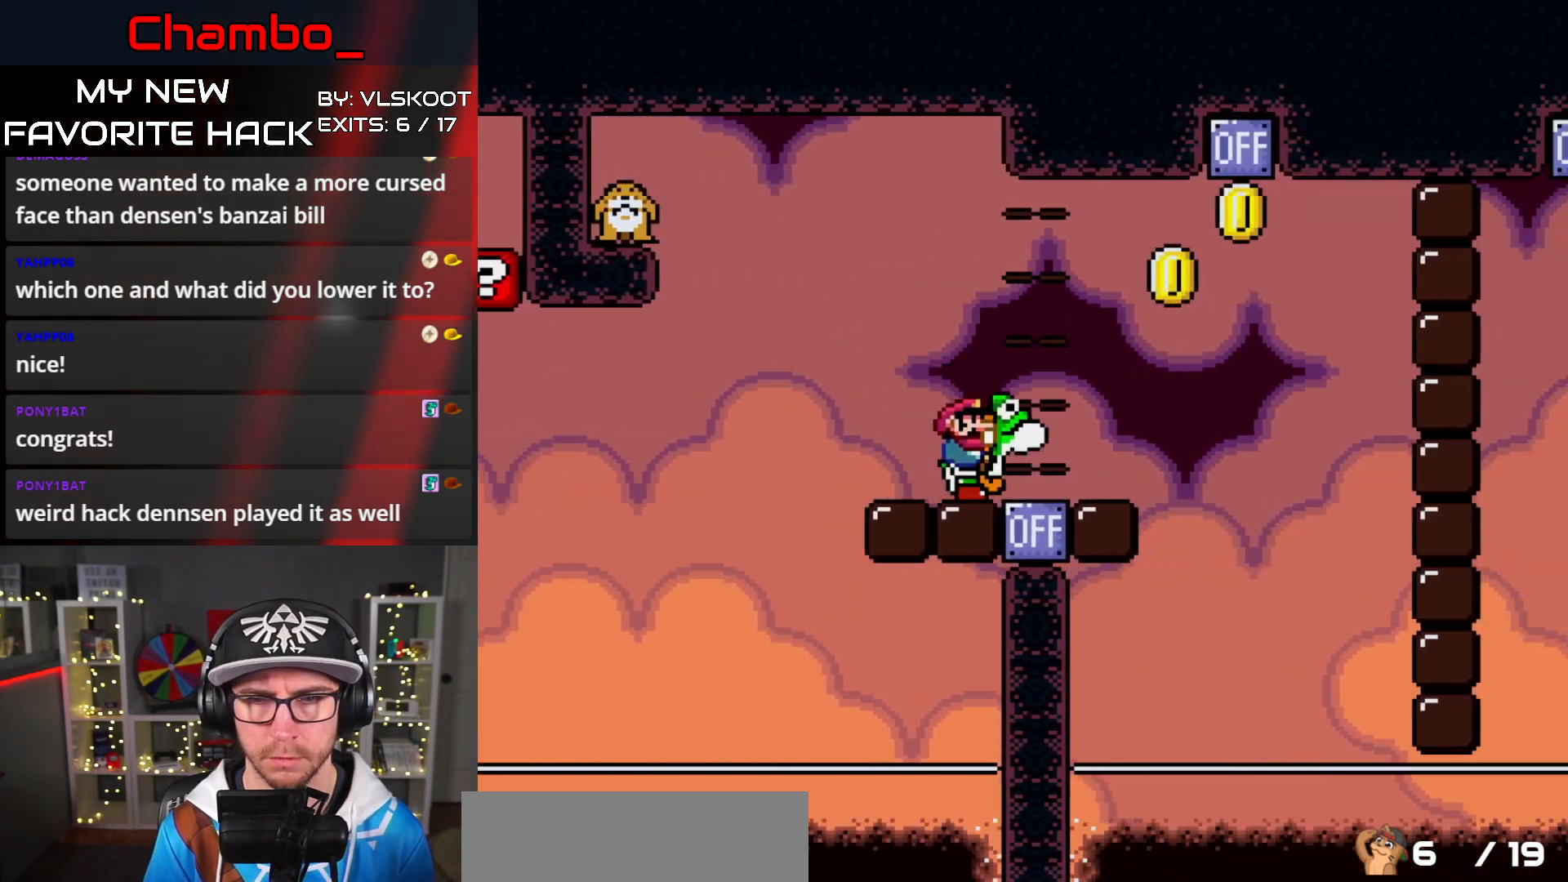
{"dt_ms": 500, "buttons": ["Y"], "events": [[183, "DPAD_LEFT", "up"], [183, "DPAD_RIGHT", "down"], [283, "DPAD_RIGHT", "up"]]}
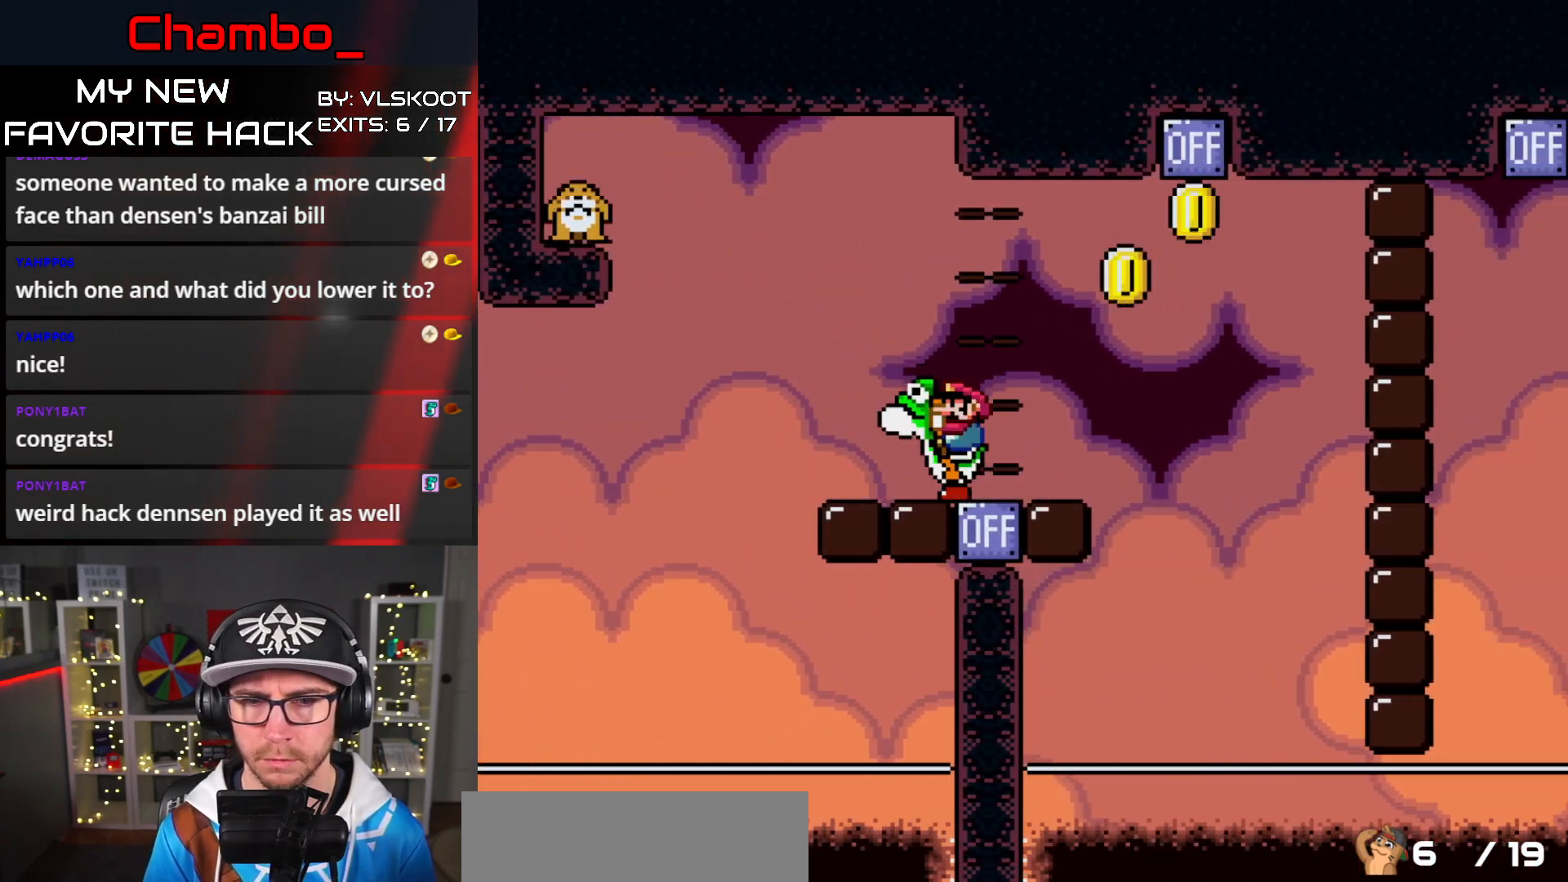
{"dt_ms": 500, "buttons": ["Y"], "events": [[17, "DPAD_RIGHT", "down"], [233, "DPAD_RIGHT", "up"]]}
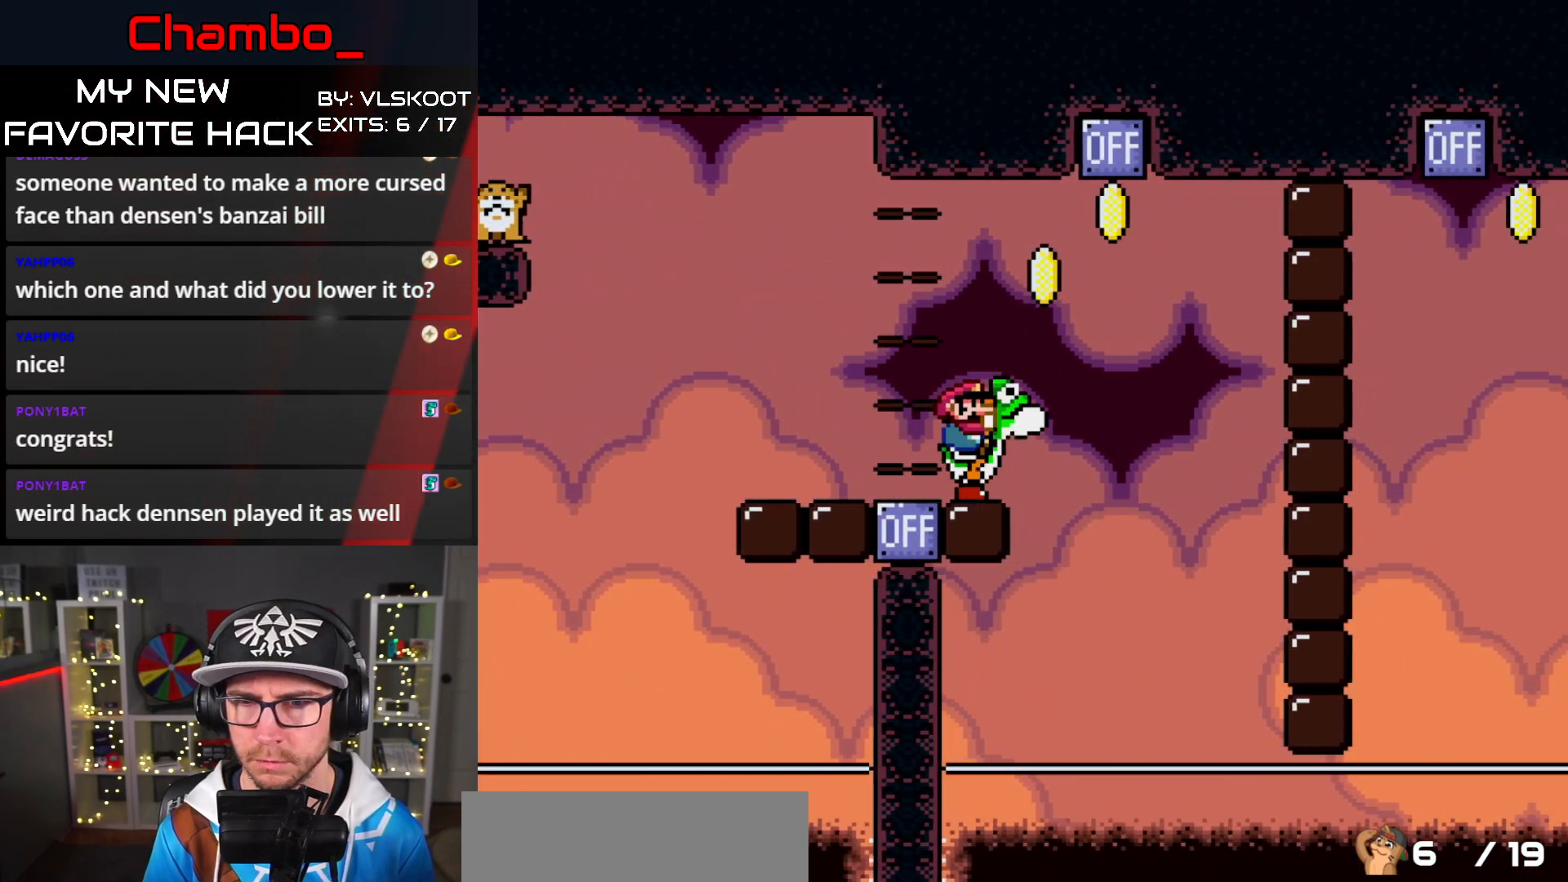
{"dt_ms": 500, "buttons": ["Y", "DPAD_RIGHT"], "events": [[417, "DPAD_RIGHT", "down"]]}
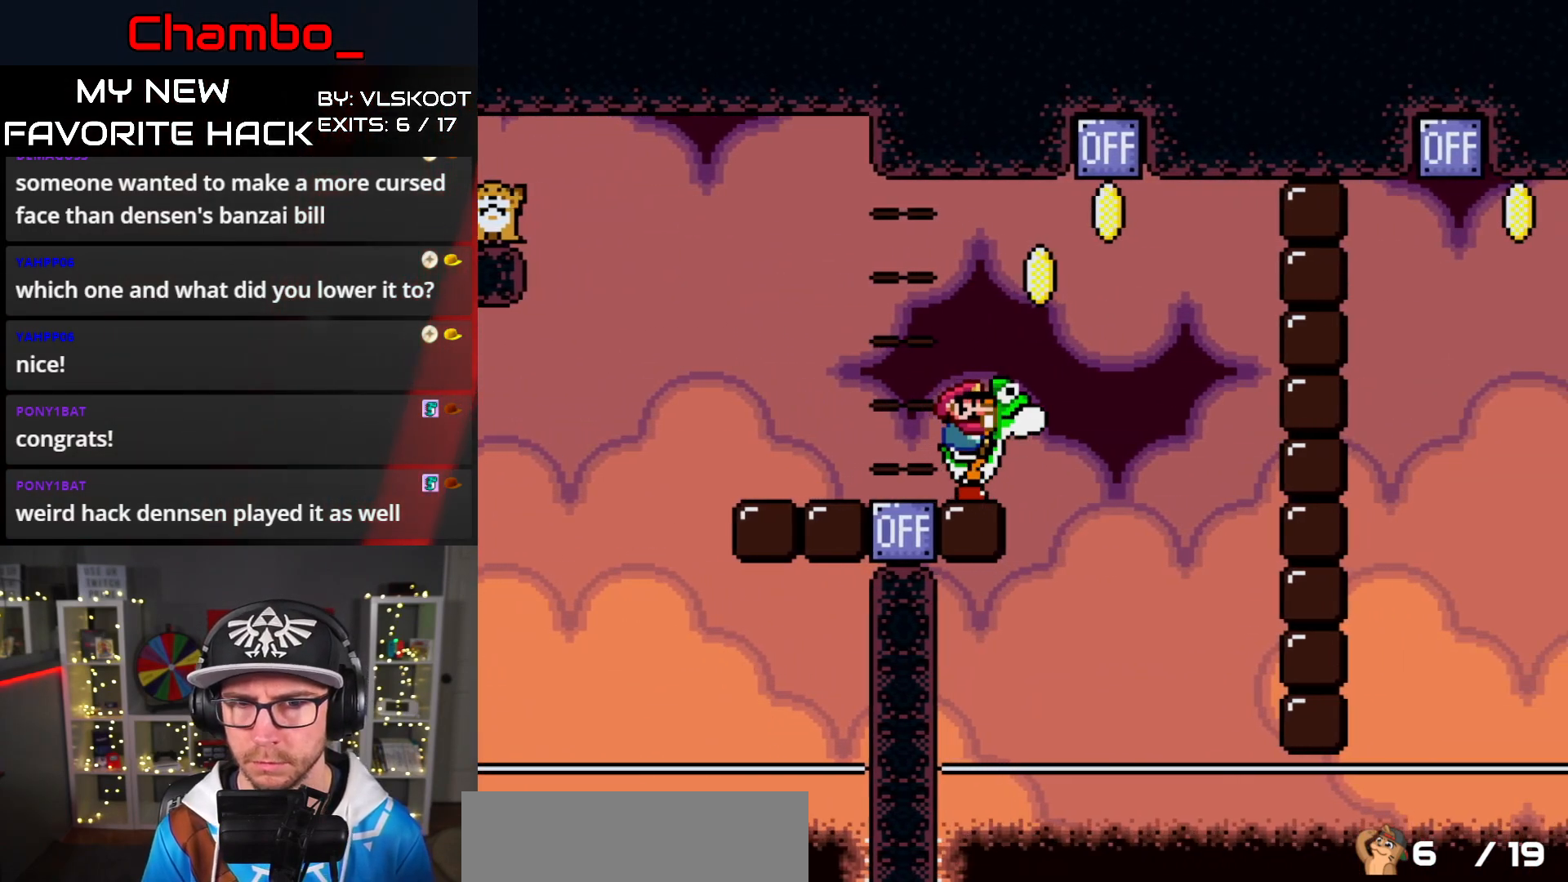
{"dt_ms": 500, "buttons": ["B", "Y", "DPAD_RIGHT"], "events": [[133, "B", "down"]]}
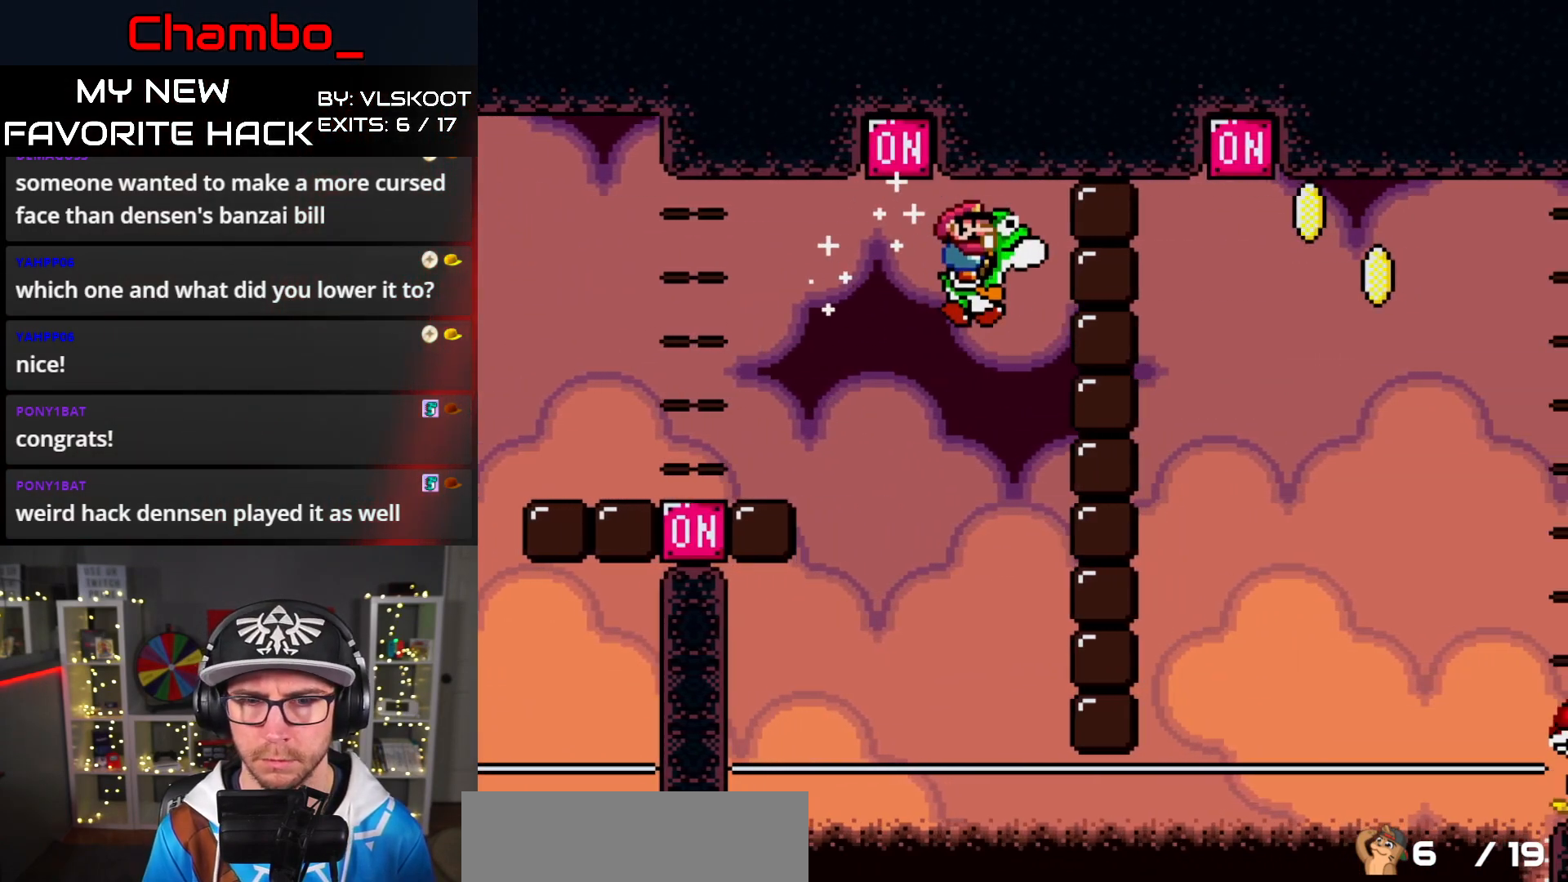
{"dt_ms": 500, "buttons": ["A", "X"], "events": [[250, "B", "up"], [250, "X", "down"], [267, "A", "down"], [267, "Y", "up"], [433, "DPAD_LEFT", "down"], [433, "DPAD_RIGHT", "up"], [500, "DPAD_LEFT", "up"]]}
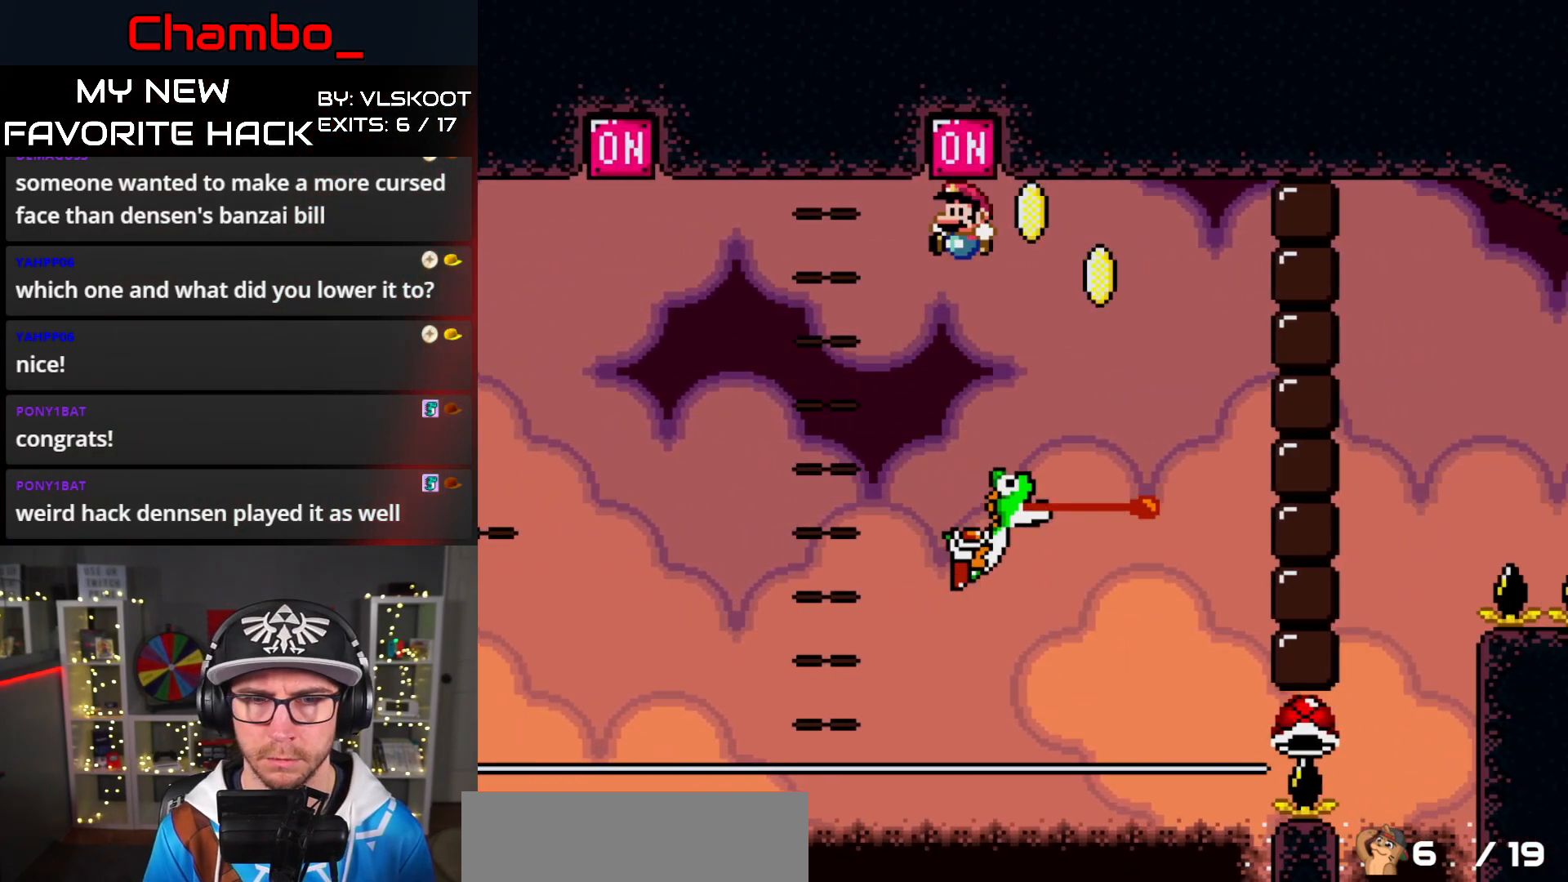
{"dt_ms": 500, "buttons": ["A", "X", "DPAD_RIGHT"], "events": [[17, "DPAD_RIGHT", "down"]]}
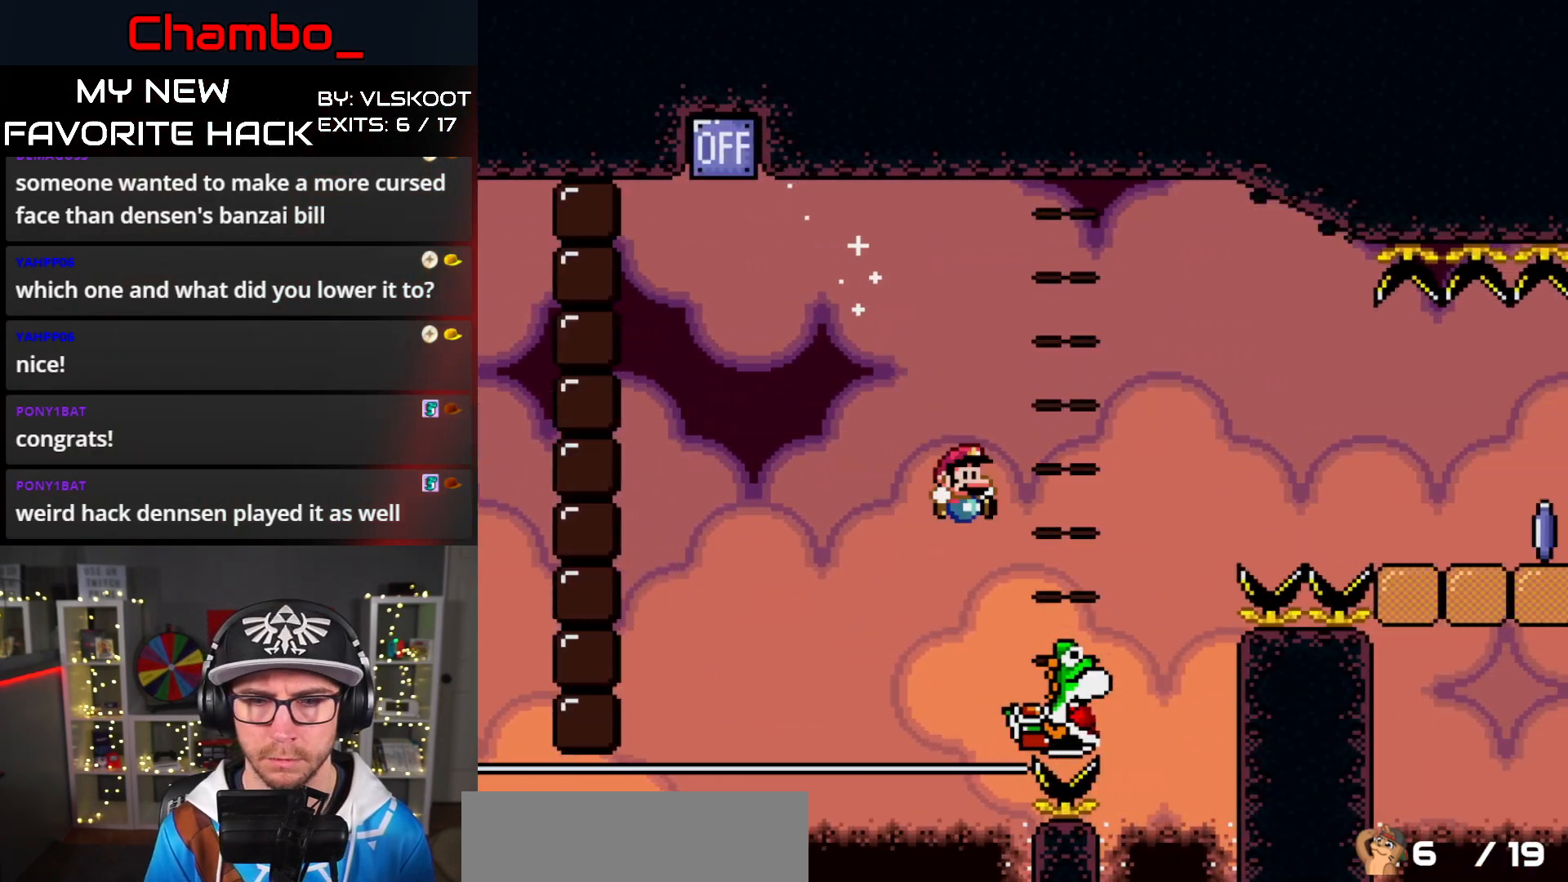
{"dt_ms": 500, "buttons": ["B", "Y", "DPAD_RIGHT"], "events": [[100, "B", "down"], [117, "Y", "down"], [150, "A", "up"], [167, "X", "up"]]}